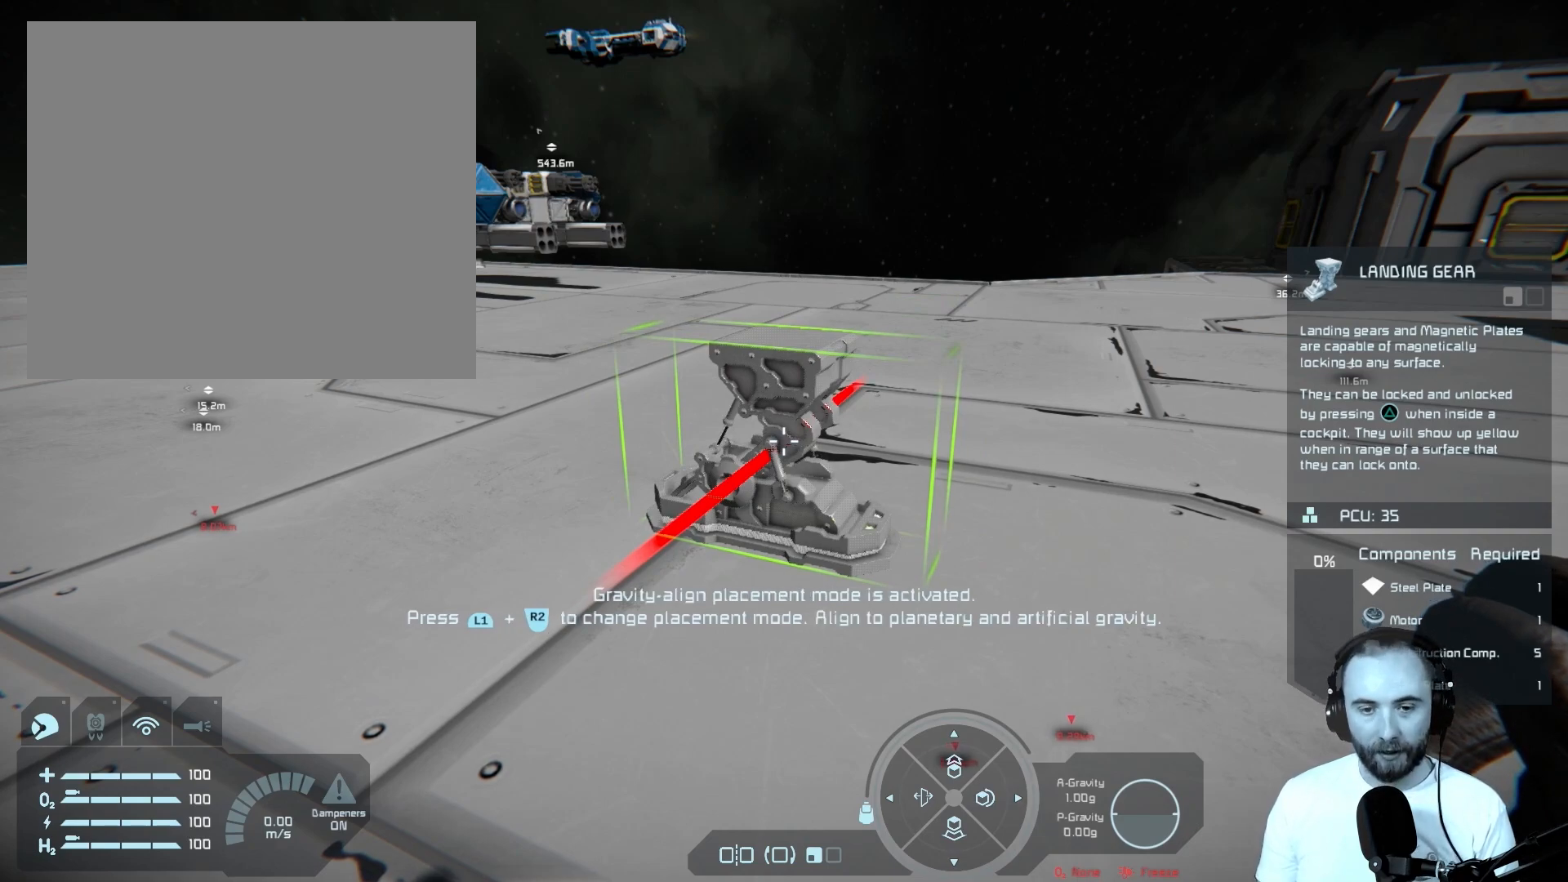
Gameplay with a controller (PlayStation layout); each line is a JSON object with the inputs held at the frame after it. "events" lists button and stick changes between this image and that frame as [ms after this image, input, new state], when the widget could be followed in between.
{"buttons": ["L1"], "left_stick": "center", "right_stick": "center", "events": []}
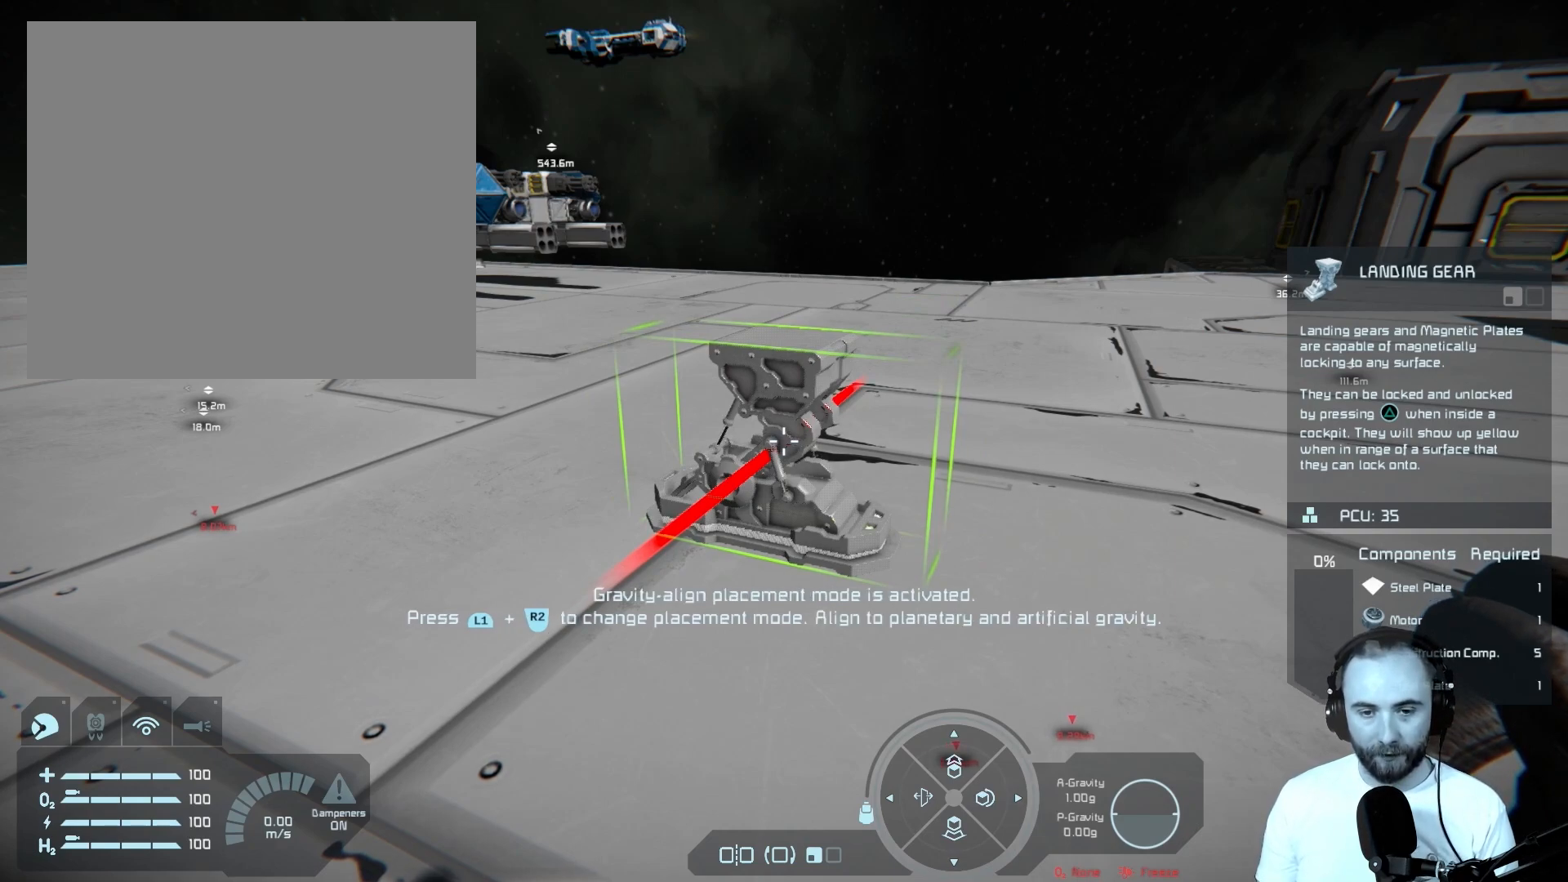
{"buttons": ["L1"], "left_stick": "center", "right_stick": "center", "events": []}
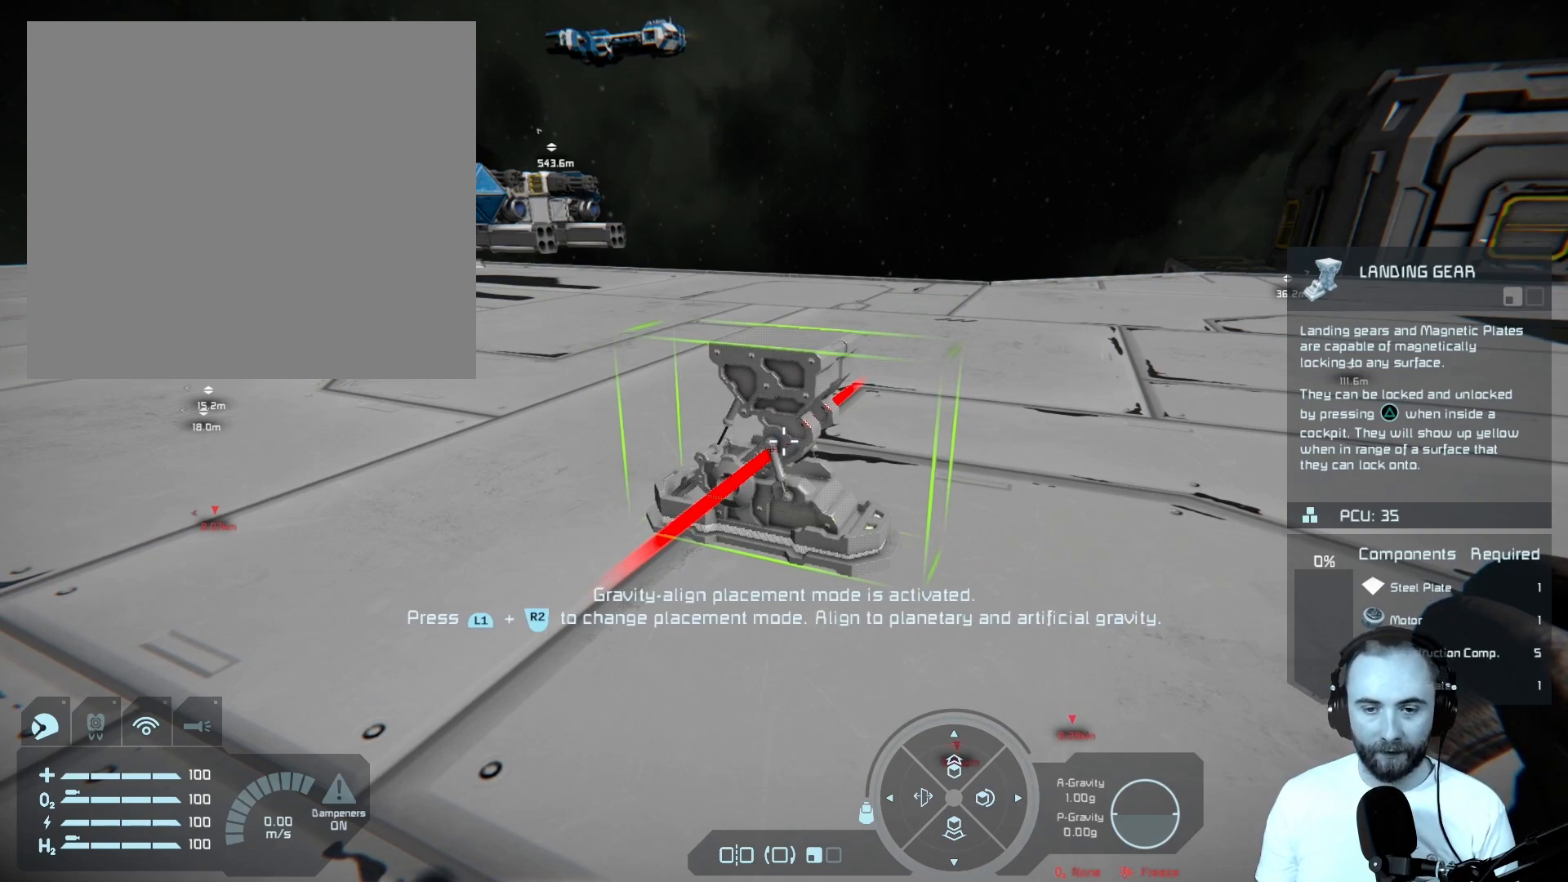
{"buttons": [], "left_stick": "center", "right_stick": "center", "events": [[117, "L1", "up"]]}
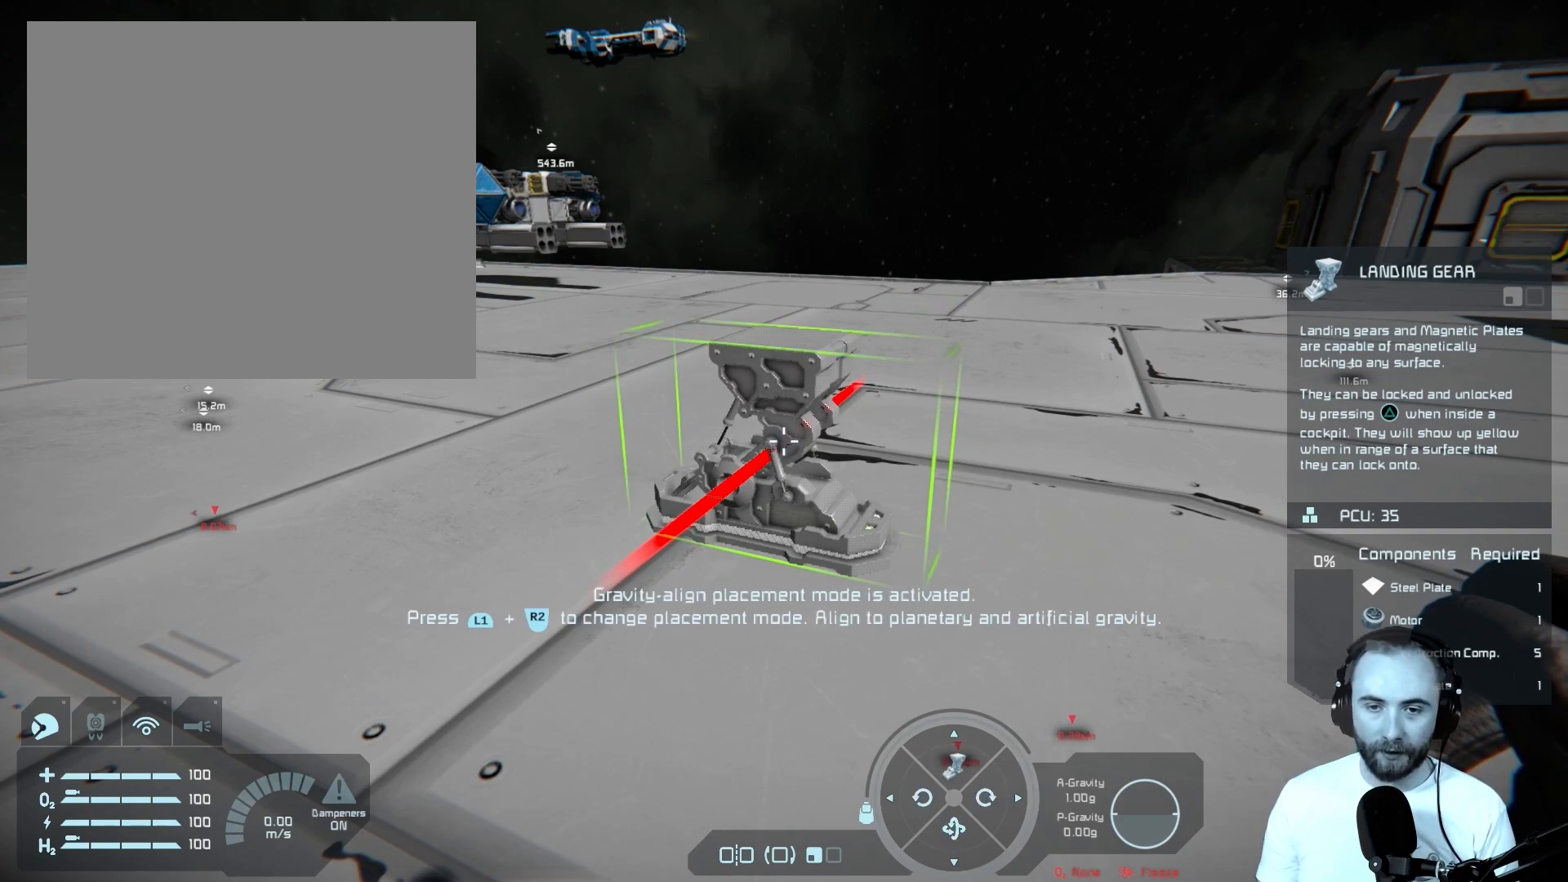
{"buttons": [], "left_stick": "center", "right_stick": "right", "events": [[450, "right_stick", "right"]]}
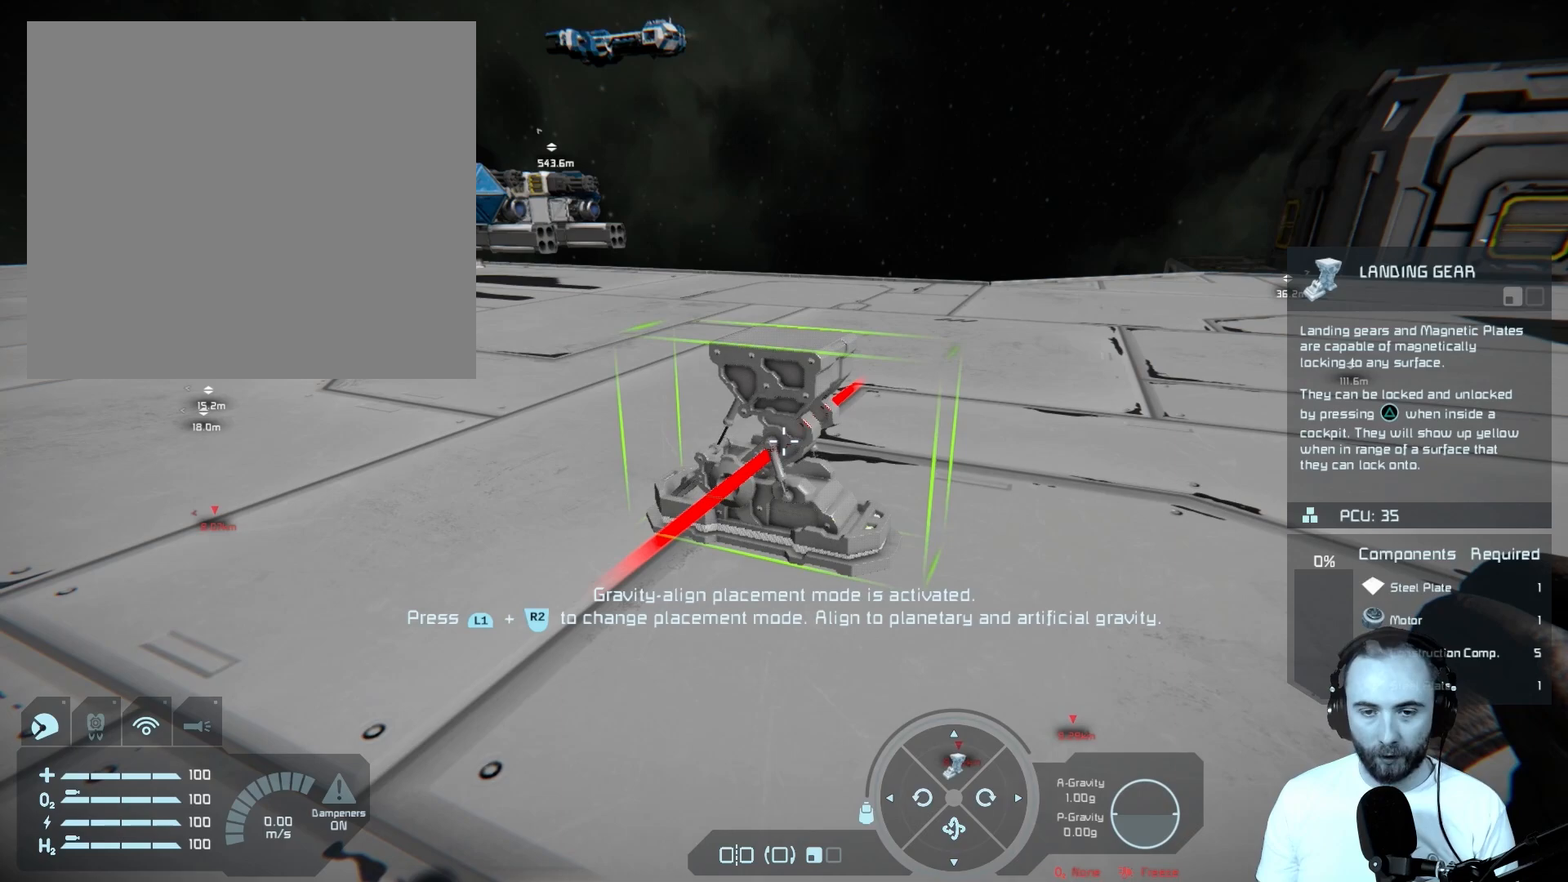
{"buttons": [], "left_stick": "center", "right_stick": "right", "events": []}
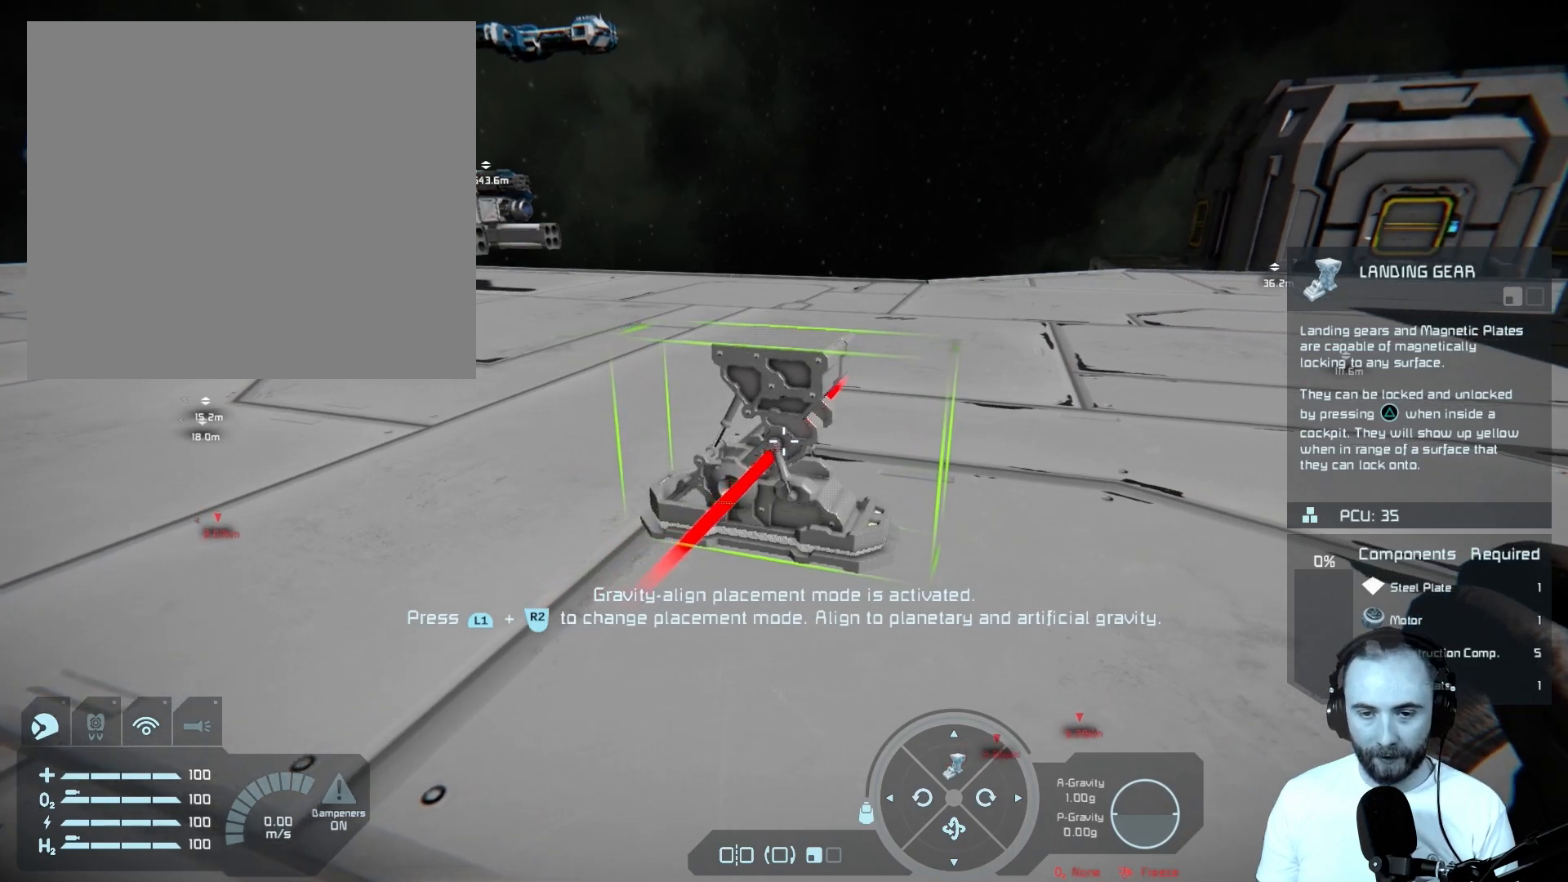
{"buttons": [], "left_stick": "center", "right_stick": "right", "events": []}
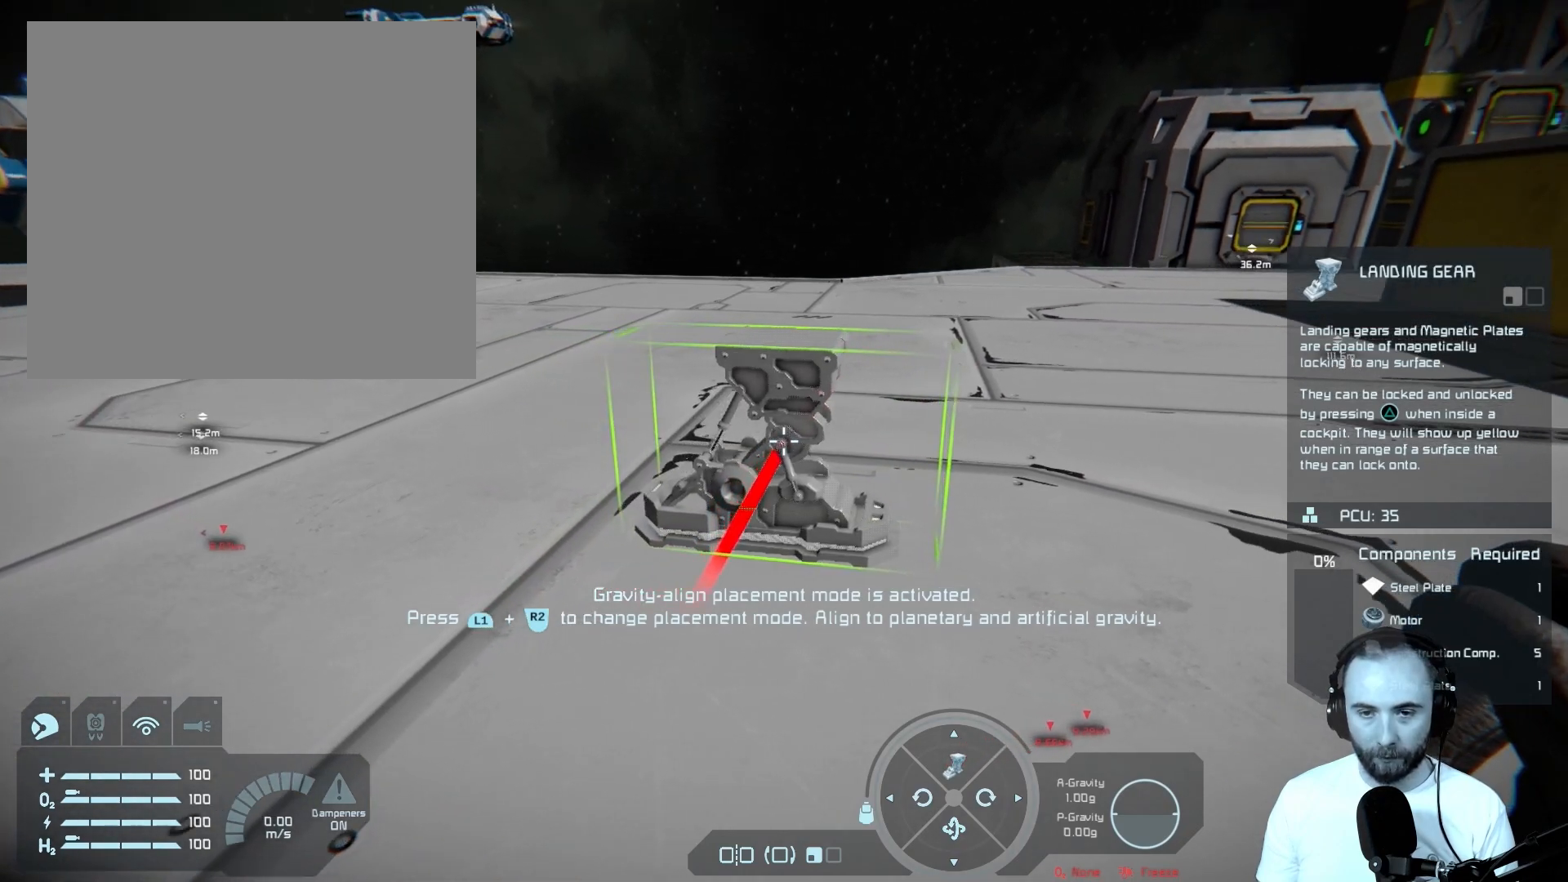
{"buttons": [], "left_stick": "center", "right_stick": "center", "events": [[383, "right_stick", "center"]]}
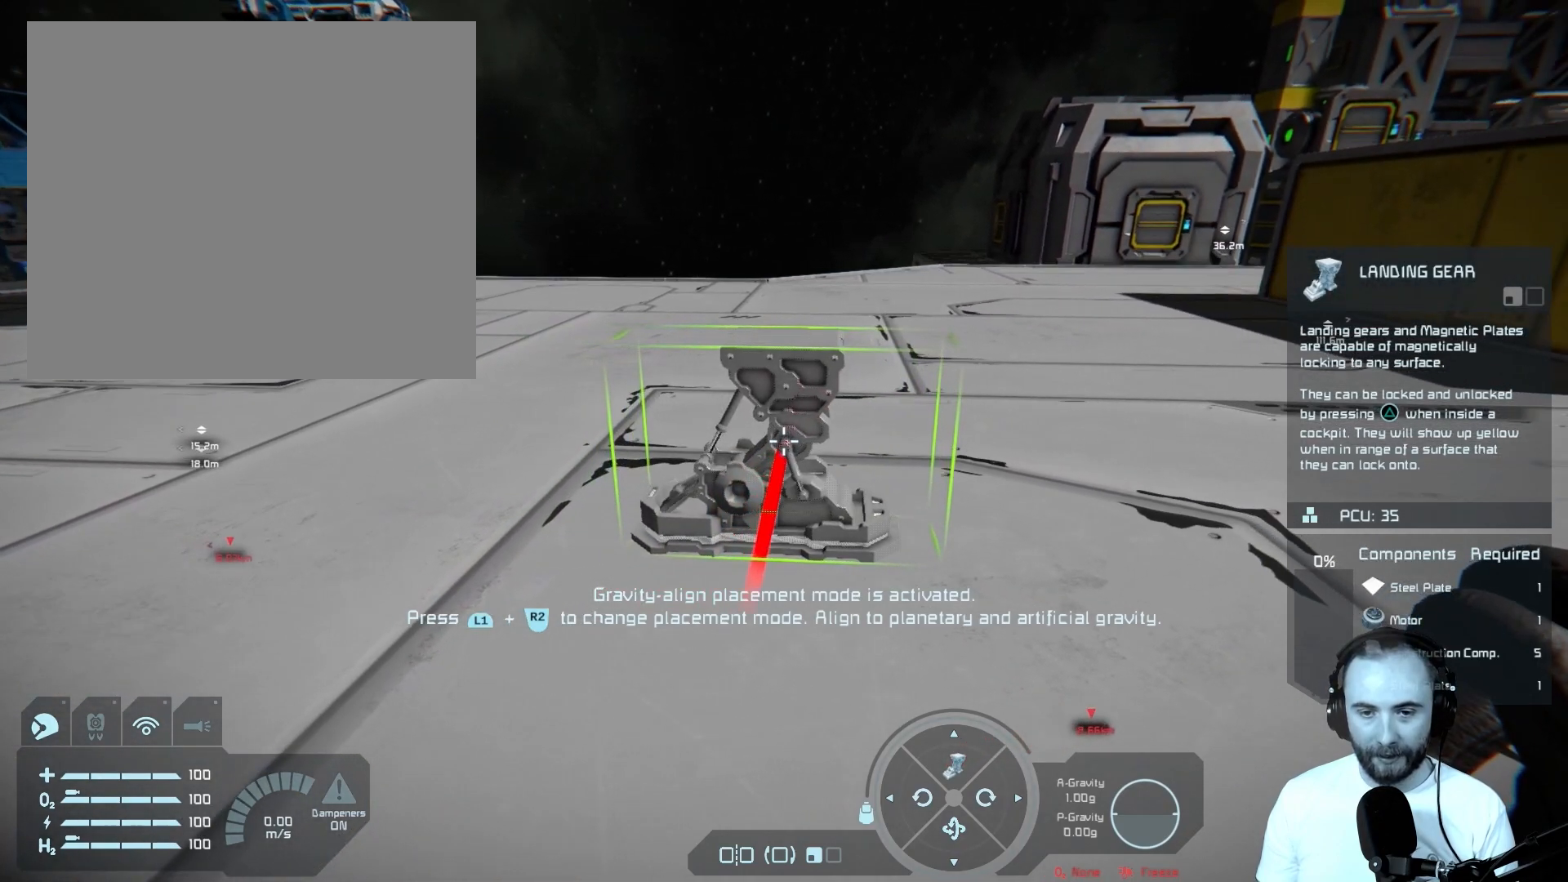
{"buttons": [], "left_stick": "center", "right_stick": "left", "events": [[117, "right_stick", "left"]]}
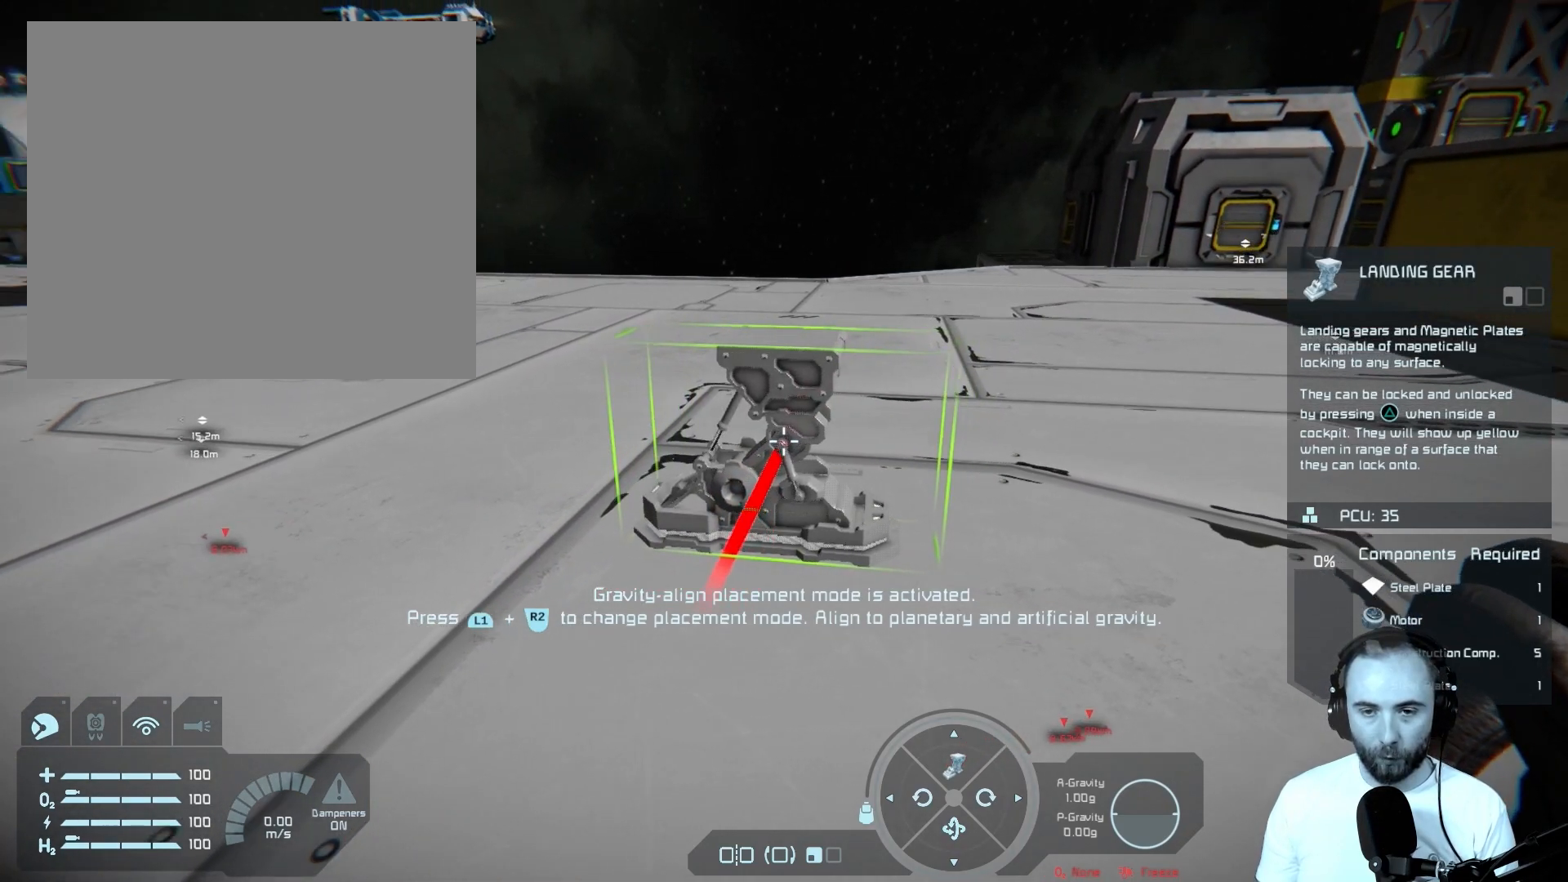
{"buttons": [], "left_stick": "center", "right_stick": "left", "events": []}
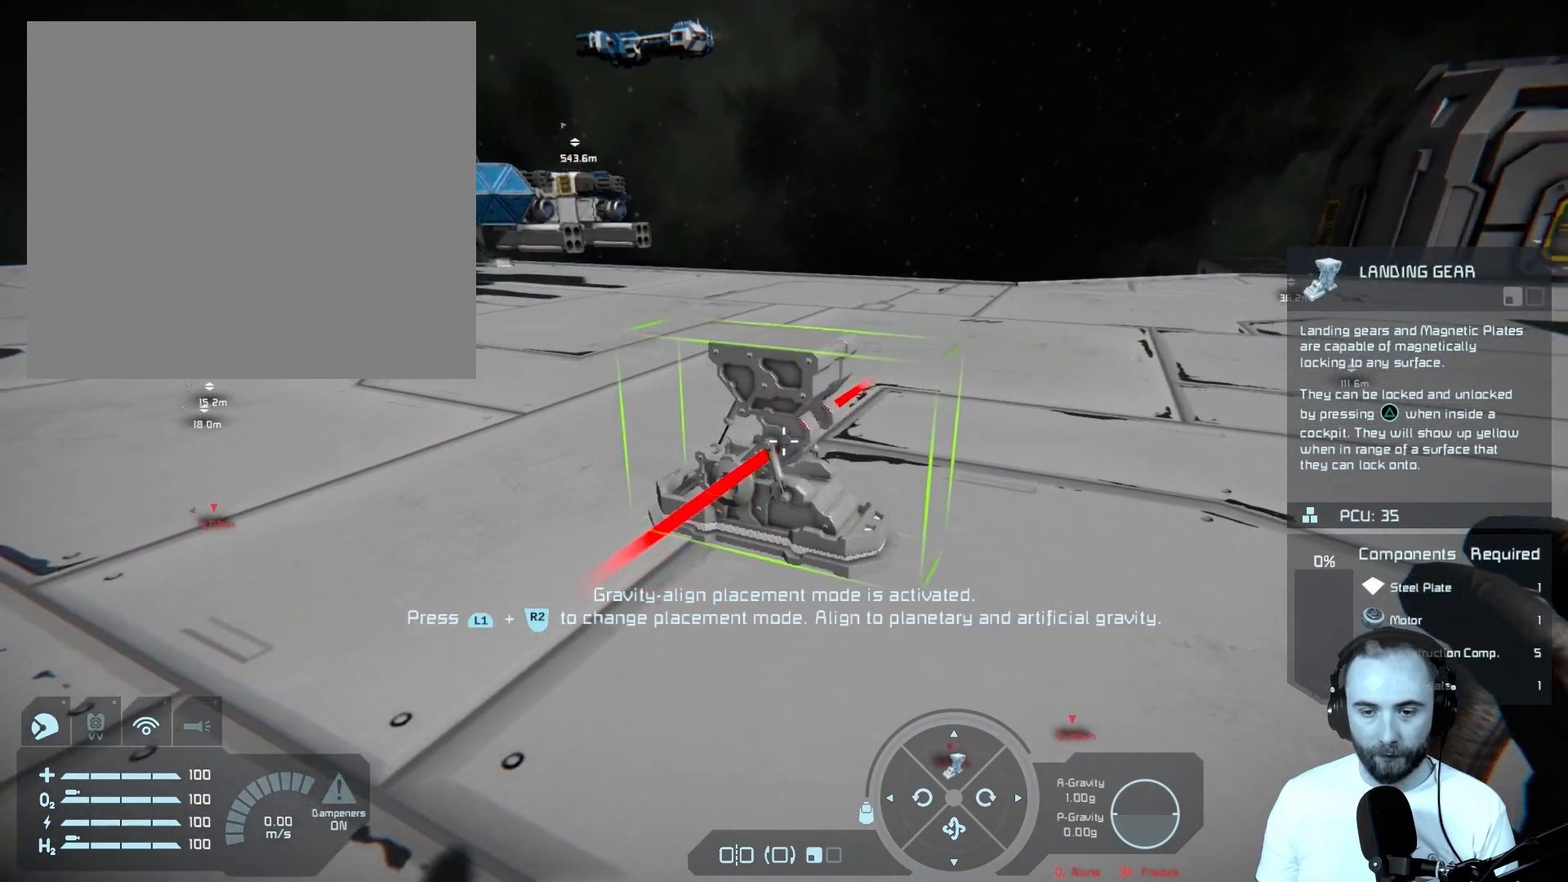
{"buttons": [], "left_stick": "center", "right_stick": "center", "events": [[17, "right_stick", "center"]]}
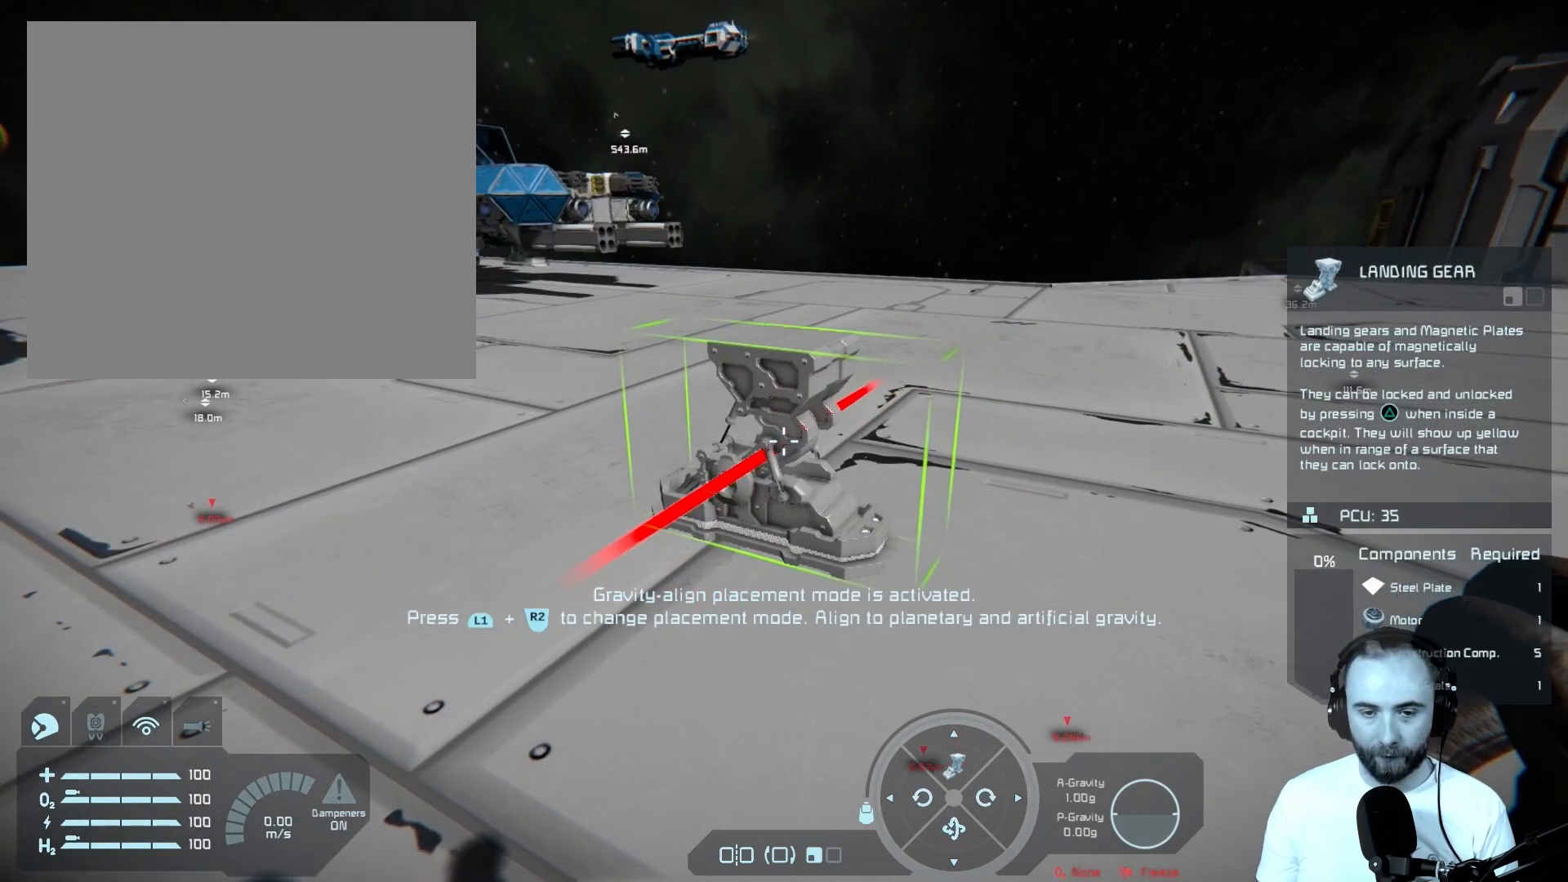
{"buttons": [], "left_stick": "center", "right_stick": "center", "events": []}
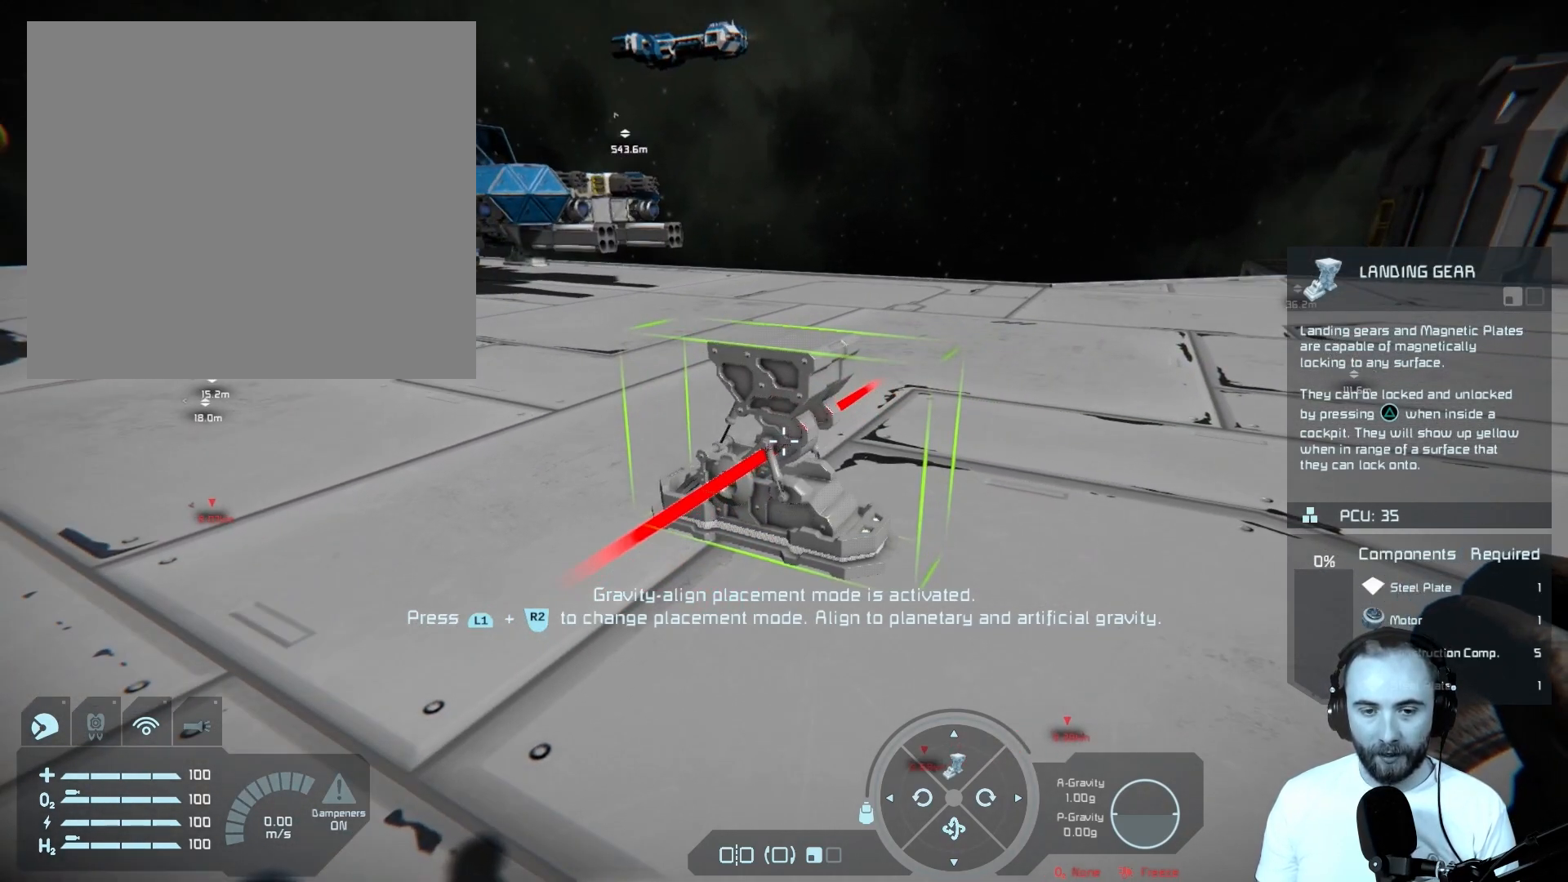
{"buttons": [], "left_stick": "center", "right_stick": "left", "events": [[283, "right_stick", "left"]]}
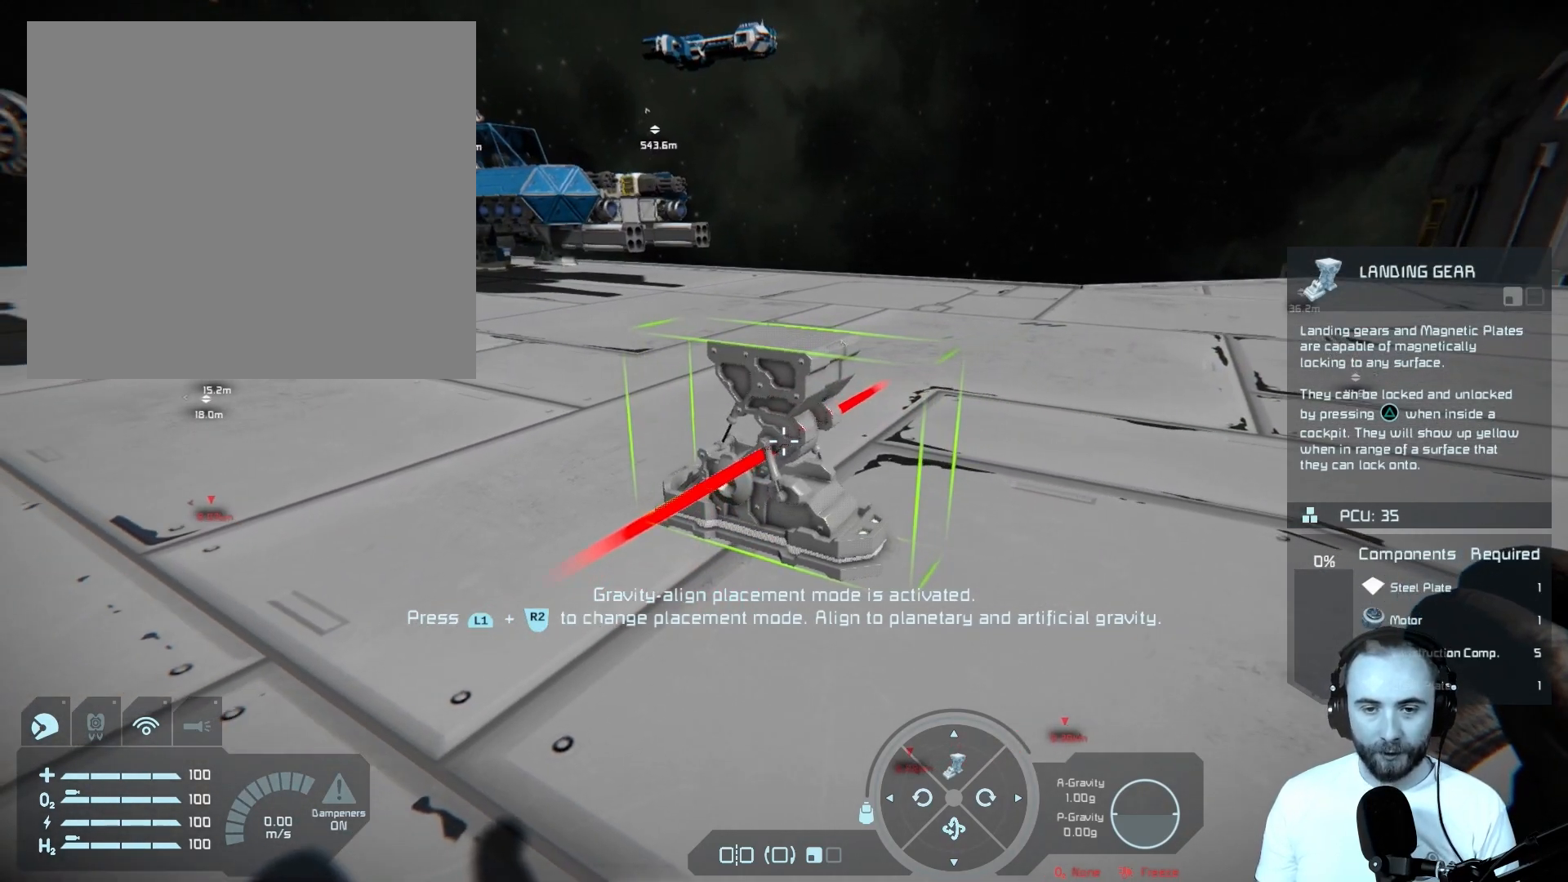
{"buttons": [], "left_stick": "center", "right_stick": "right", "events": [[217, "right_stick", "center"], [483, "right_stick", "right"]]}
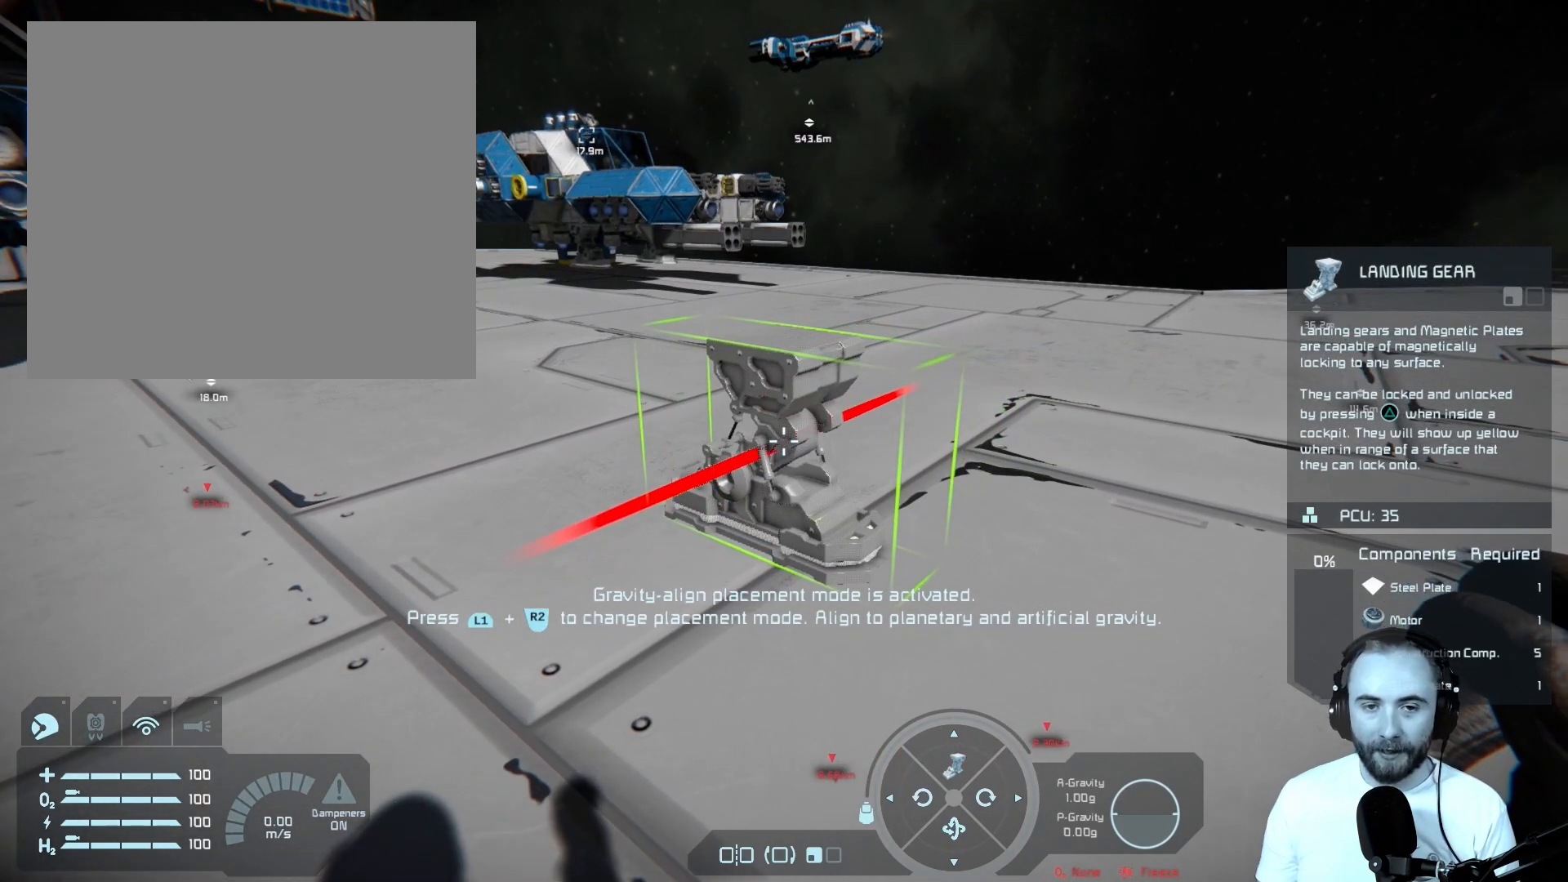
{"buttons": [], "left_stick": "center", "right_stick": "right", "events": []}
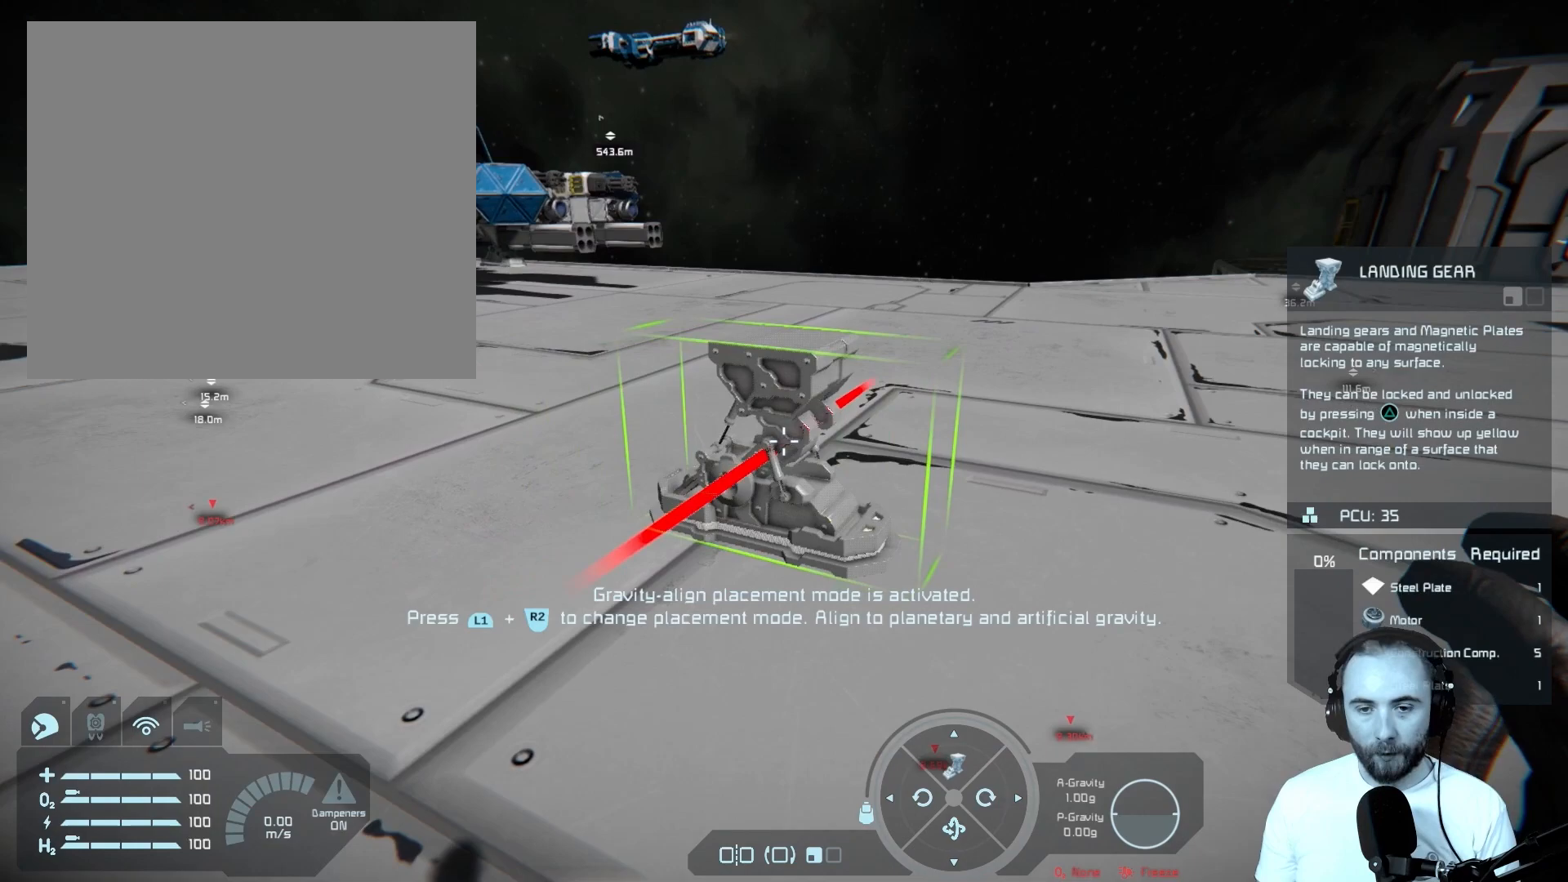
{"buttons": [], "left_stick": "center", "right_stick": "right", "events": []}
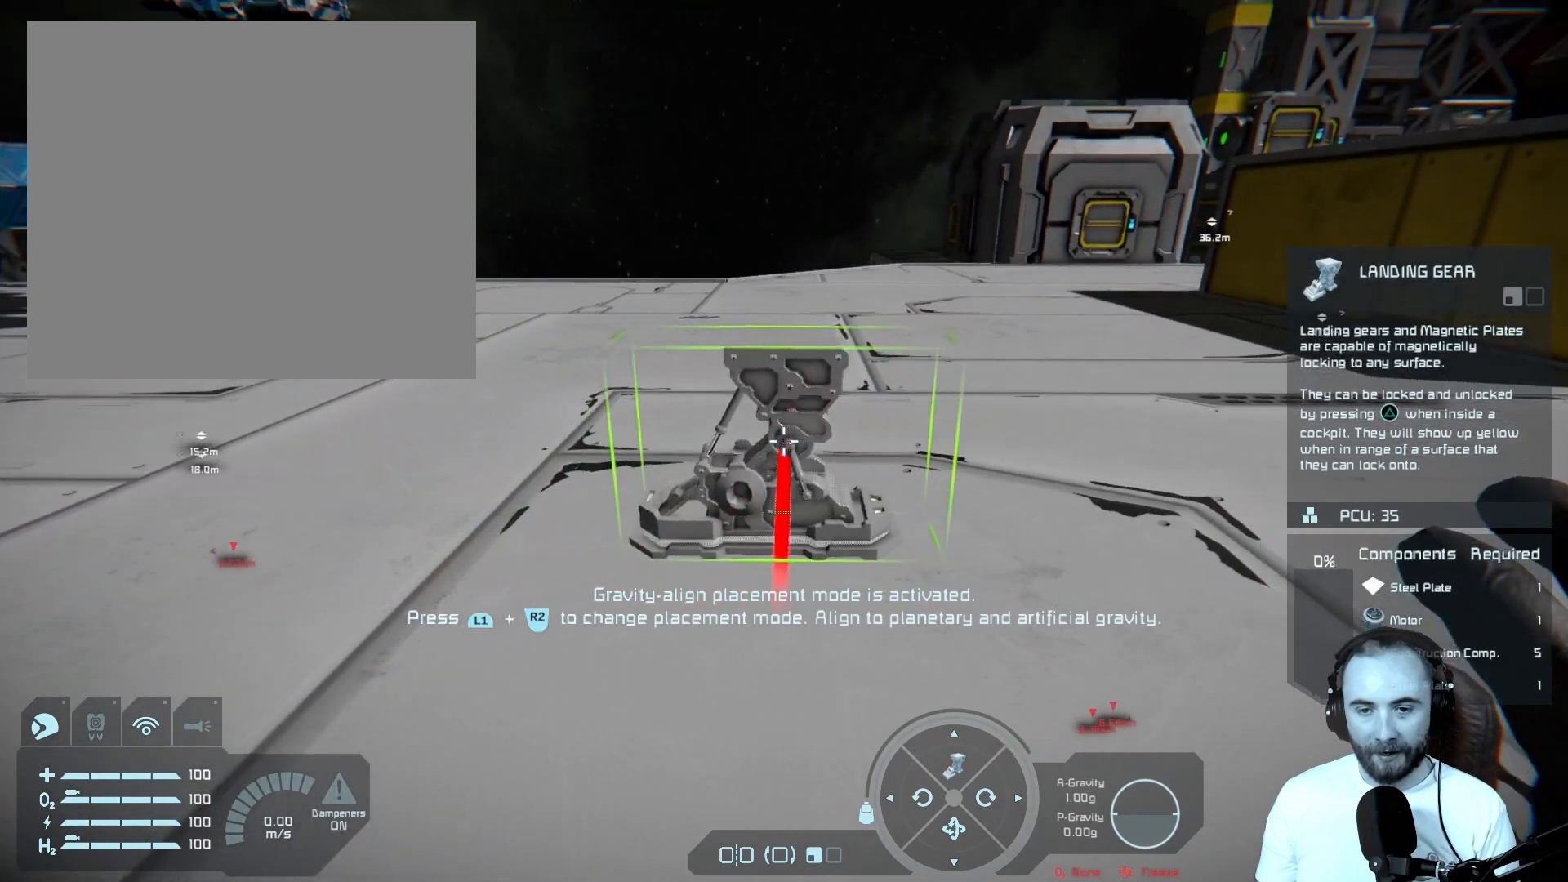
{"buttons": [], "left_stick": "center", "right_stick": "left", "events": [[17, "right_stick", "center"], [300, "right_stick", "left"]]}
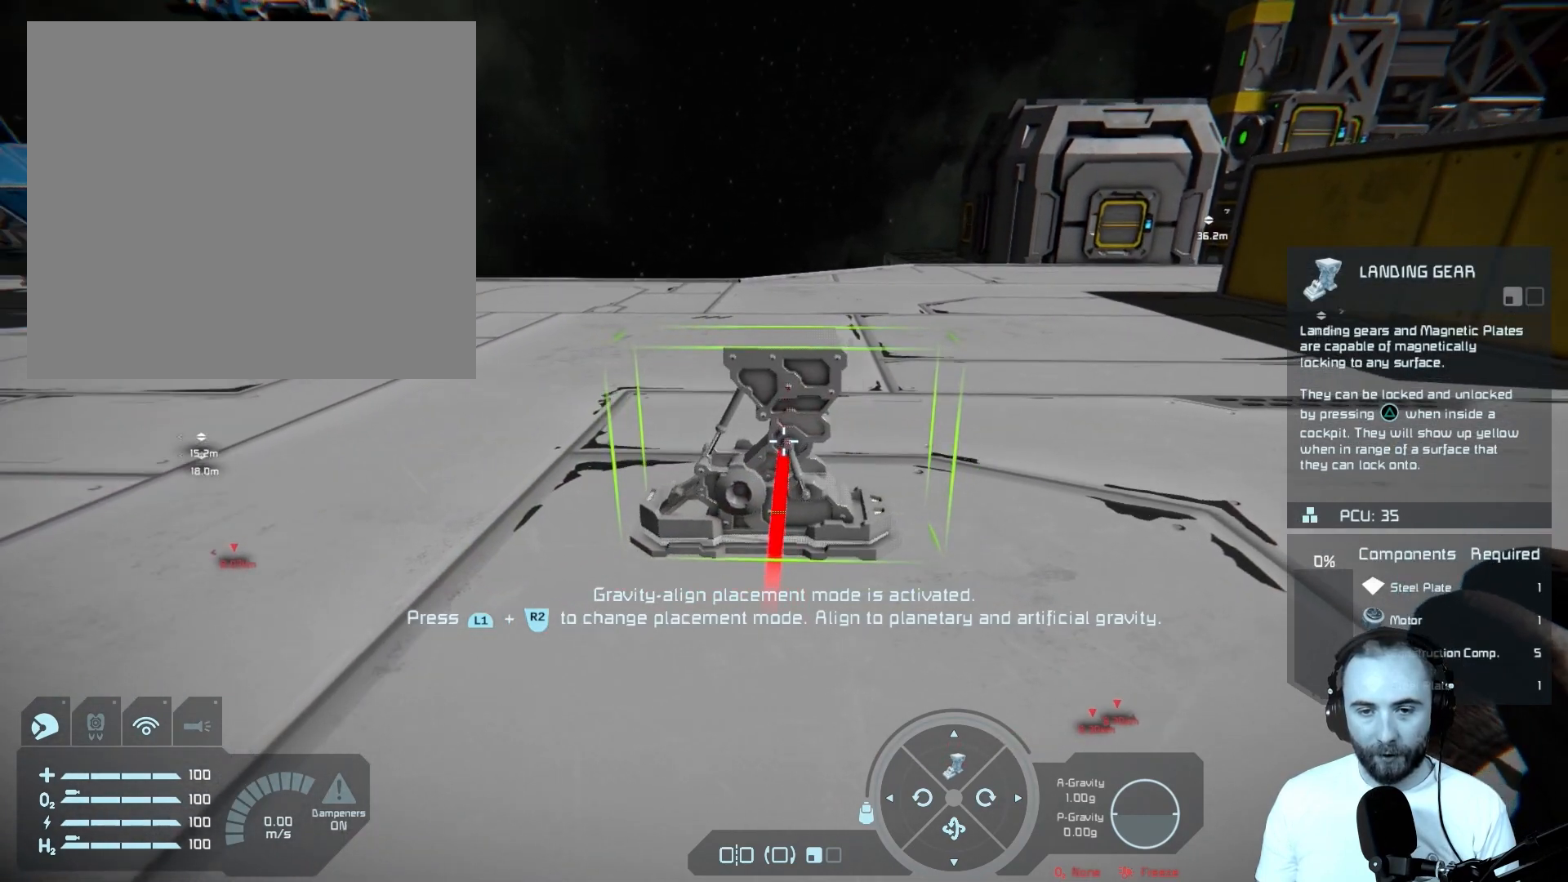
{"buttons": [], "left_stick": "center", "right_stick": "center", "events": [[183, "right_stick", "center"]]}
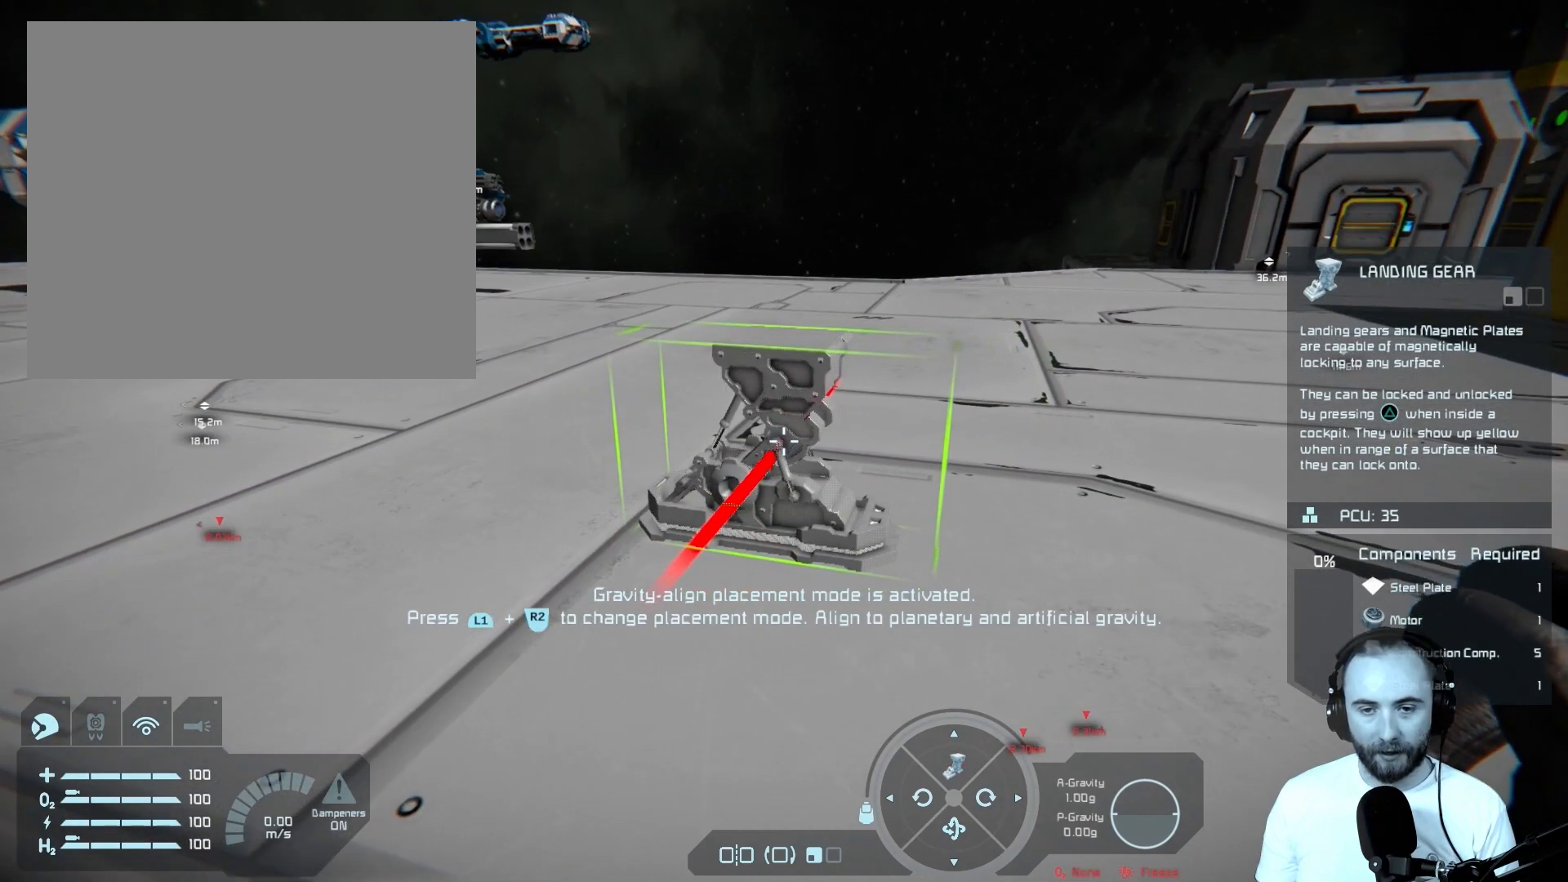
{"buttons": [], "left_stick": "center", "right_stick": "center", "events": []}
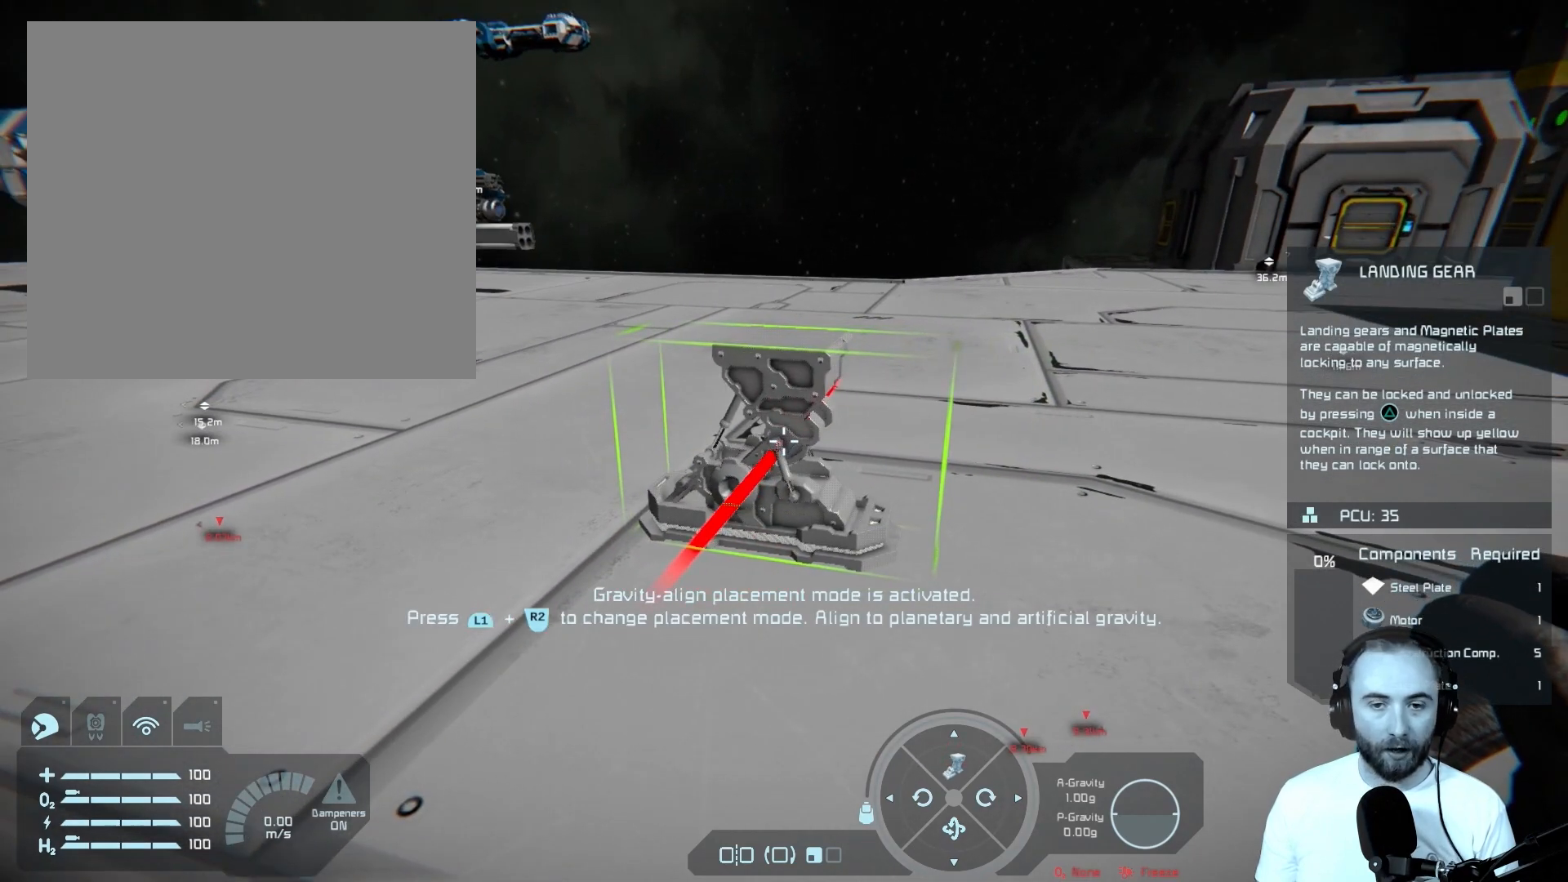
{"buttons": [], "left_stick": "center", "right_stick": "center", "events": []}
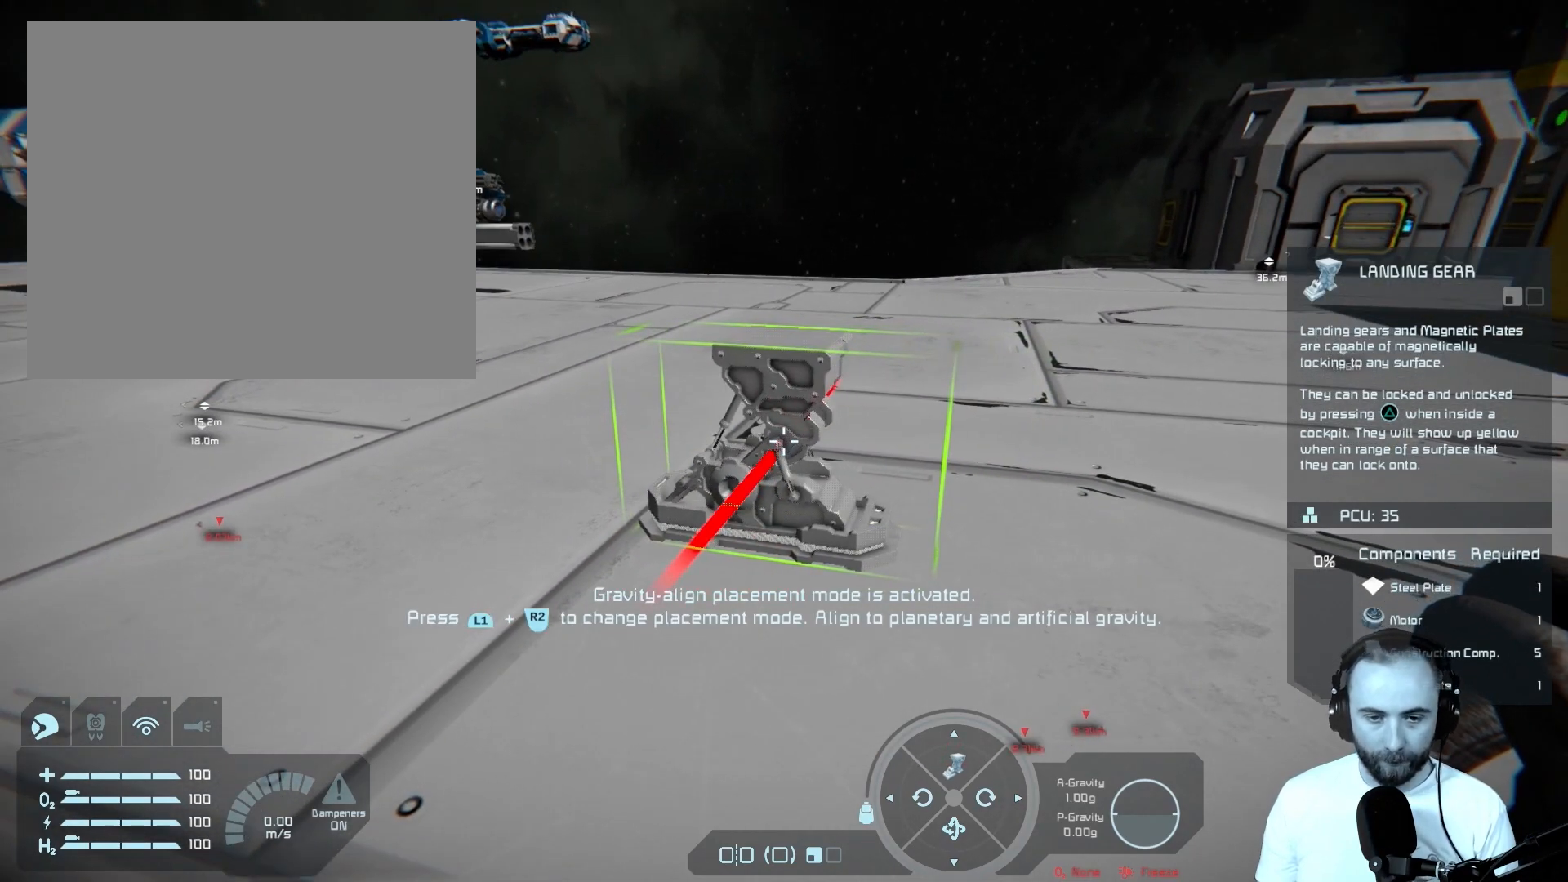
{"buttons": [], "left_stick": "center", "right_stick": "center", "events": []}
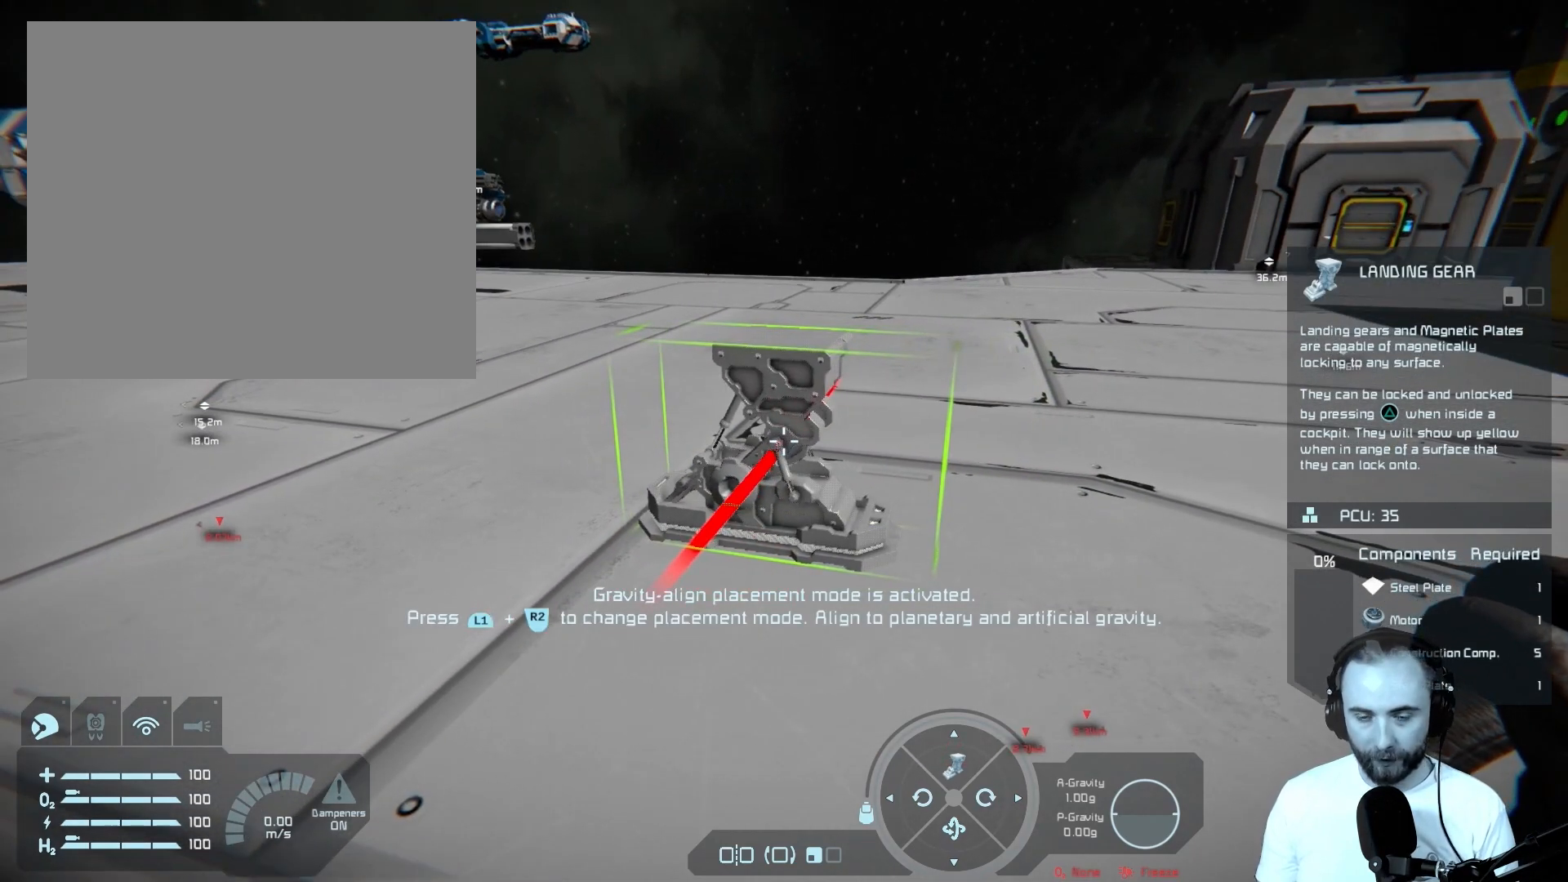
{"buttons": [], "left_stick": "center", "right_stick": "center", "events": []}
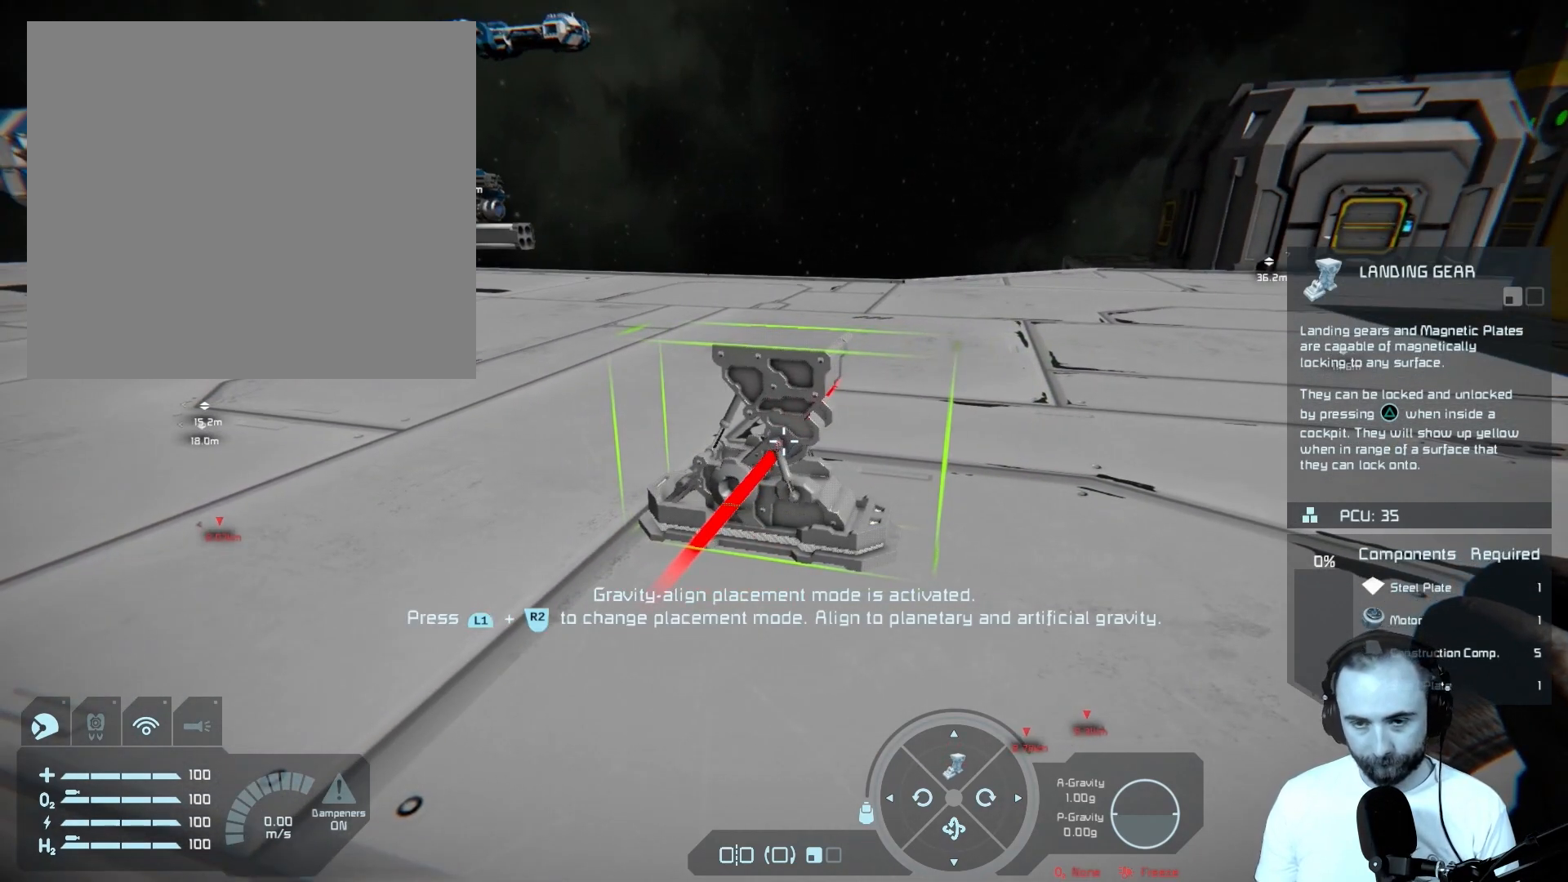
{"buttons": [], "left_stick": "center", "right_stick": "center", "events": [[67, "R2", "down"], [233, "R2", "up"]]}
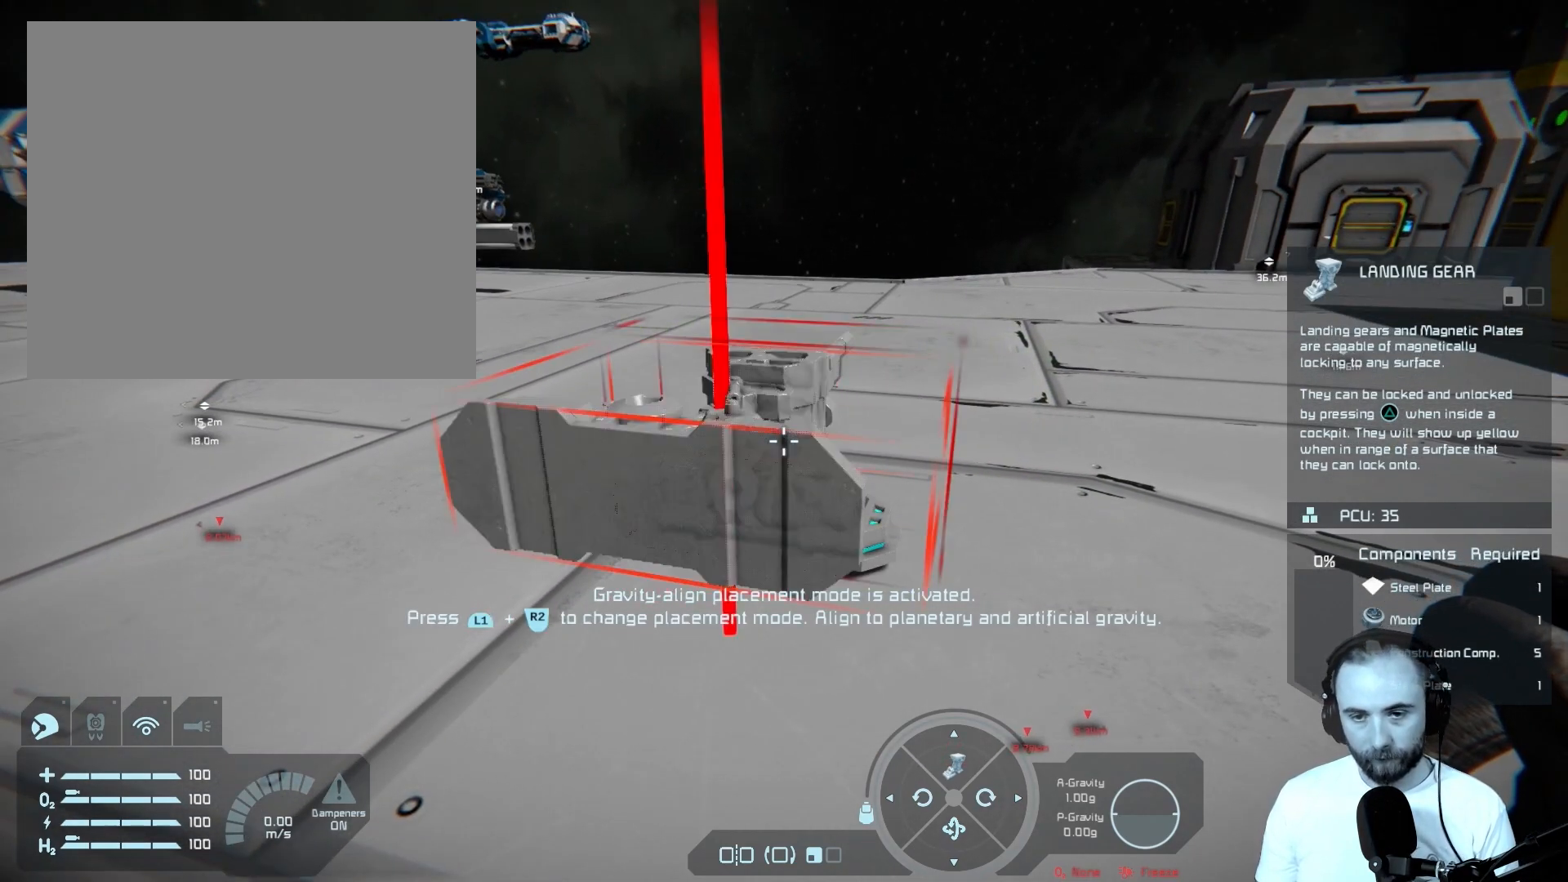
{"buttons": [], "left_stick": "center", "right_stick": "left", "events": [[383, "right_stick", "left"]]}
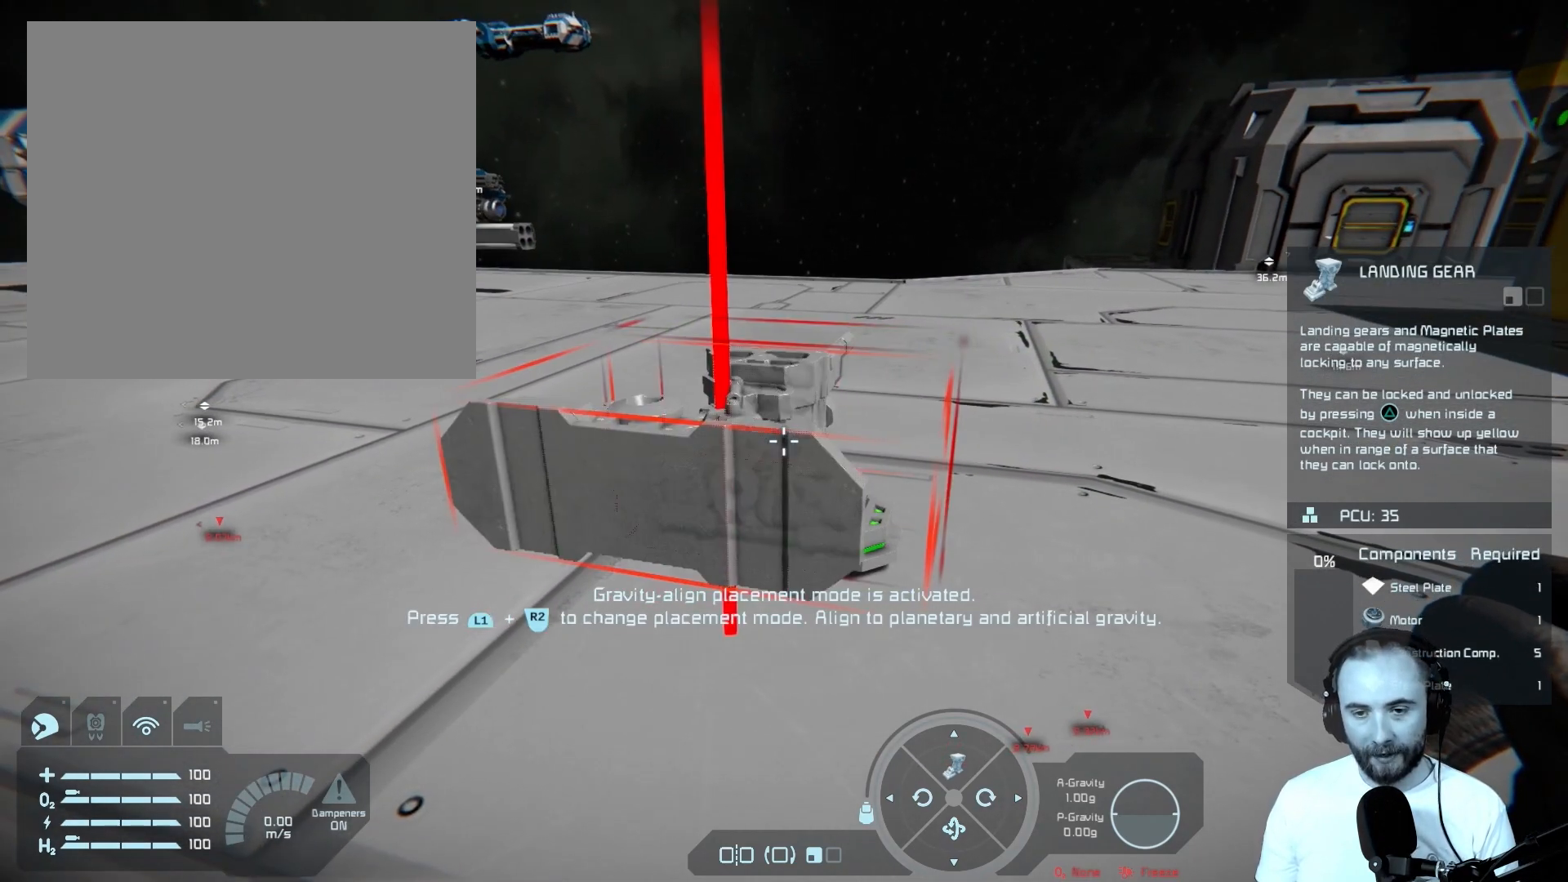
{"buttons": [], "left_stick": "center", "right_stick": "center", "events": [[350, "right_stick", "center"]]}
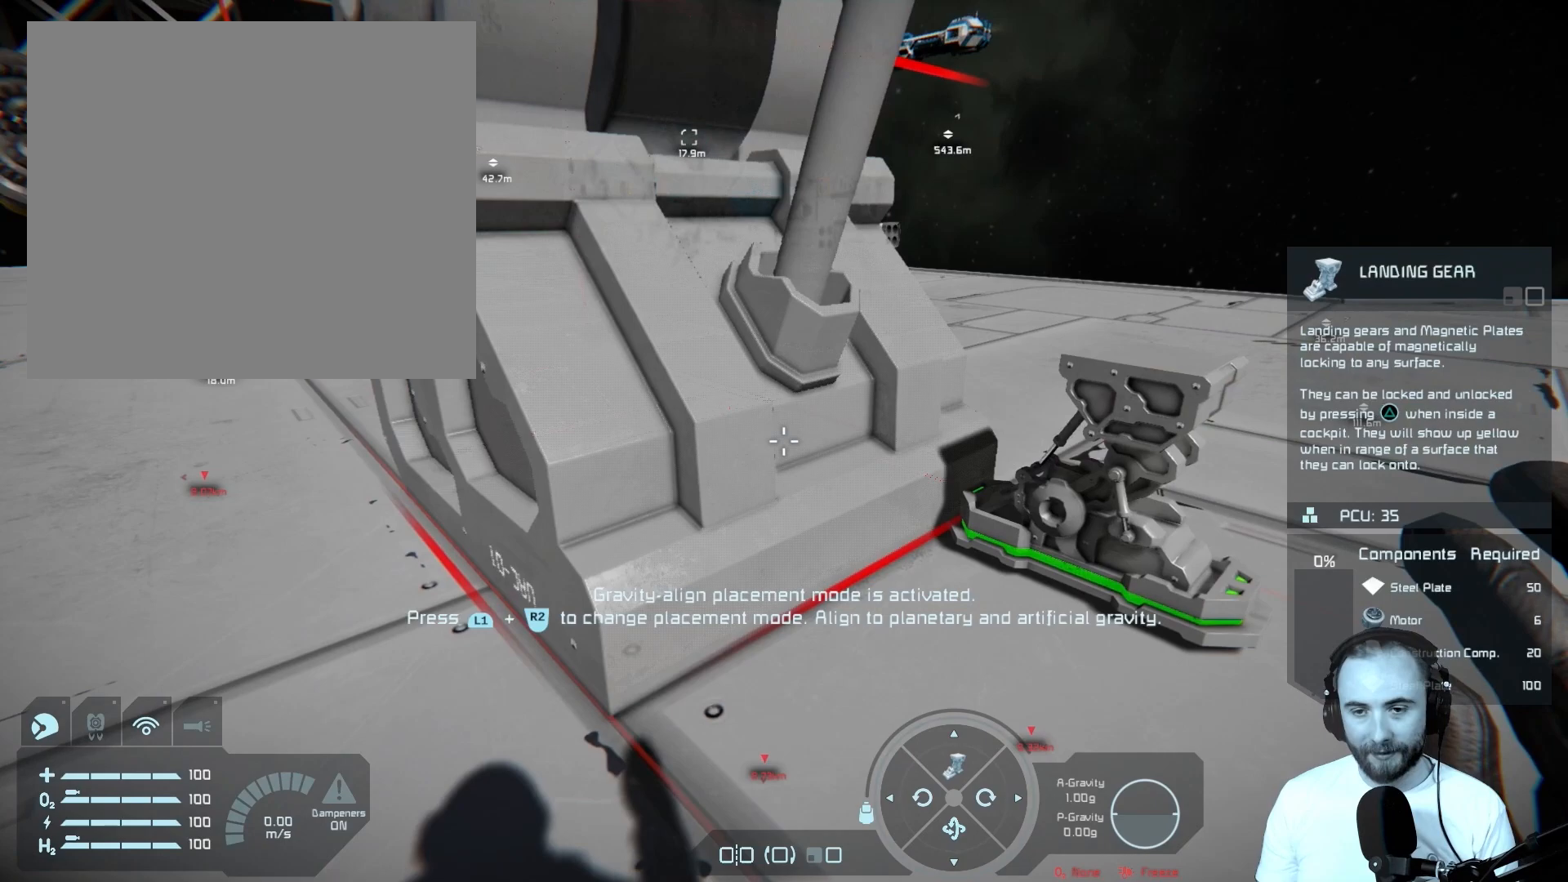
{"buttons": [], "left_stick": "right", "right_stick": "center", "events": [[367, "left_stick", "right"]]}
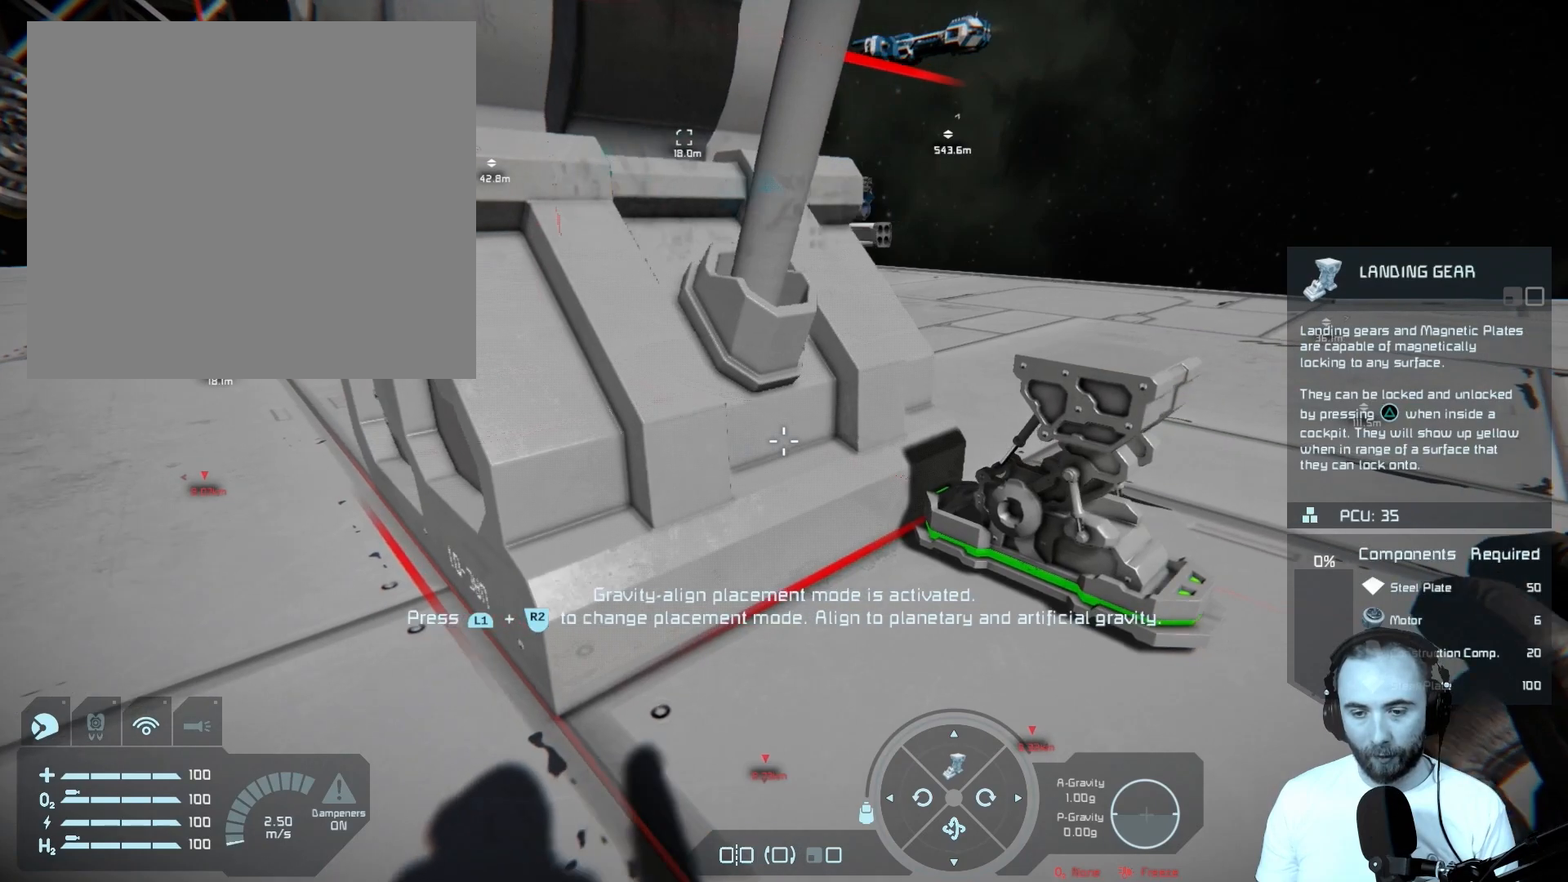
{"buttons": [], "left_stick": "center", "right_stick": "center", "events": [[167, "left_stick", "center"]]}
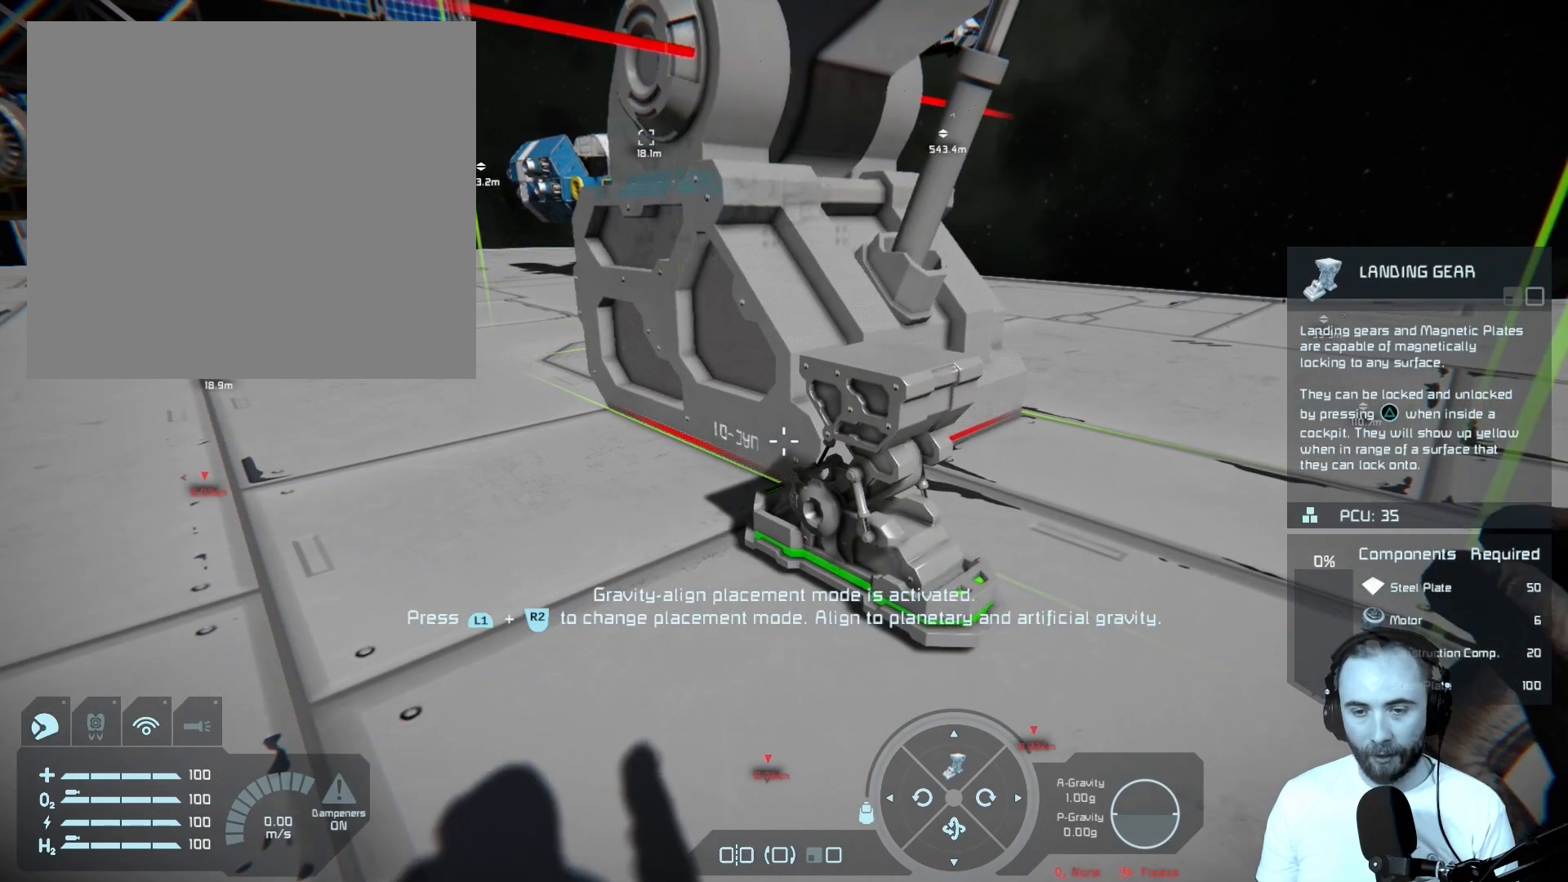
{"buttons": [], "left_stick": "center", "right_stick": "right", "events": [[150, "right_stick", "right"]]}
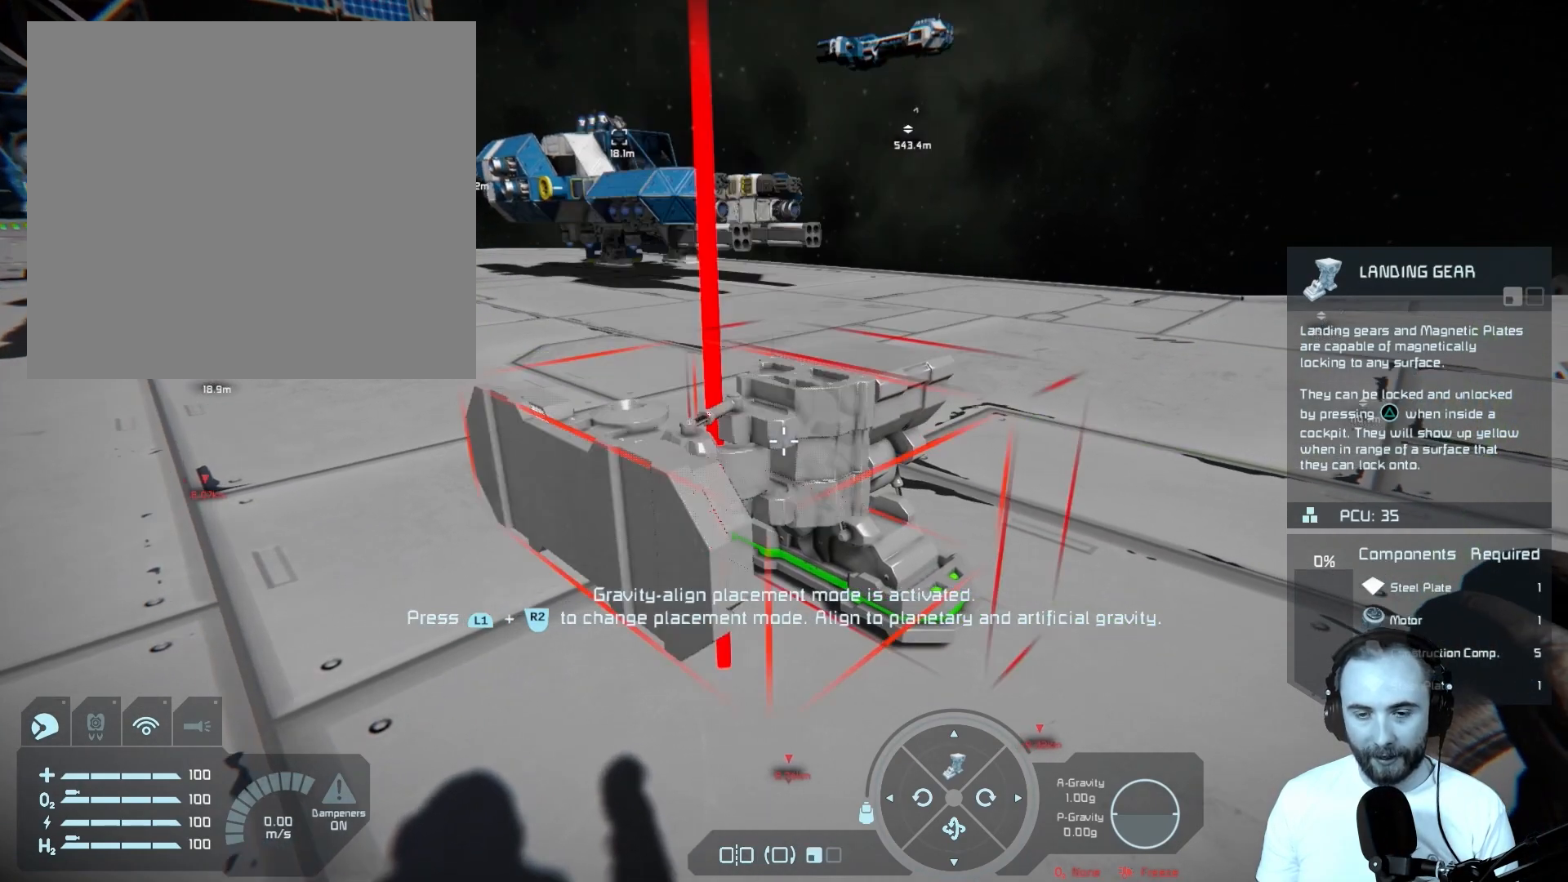
{"buttons": [], "left_stick": "center", "right_stick": "center", "events": [[33, "right_stick", "center"]]}
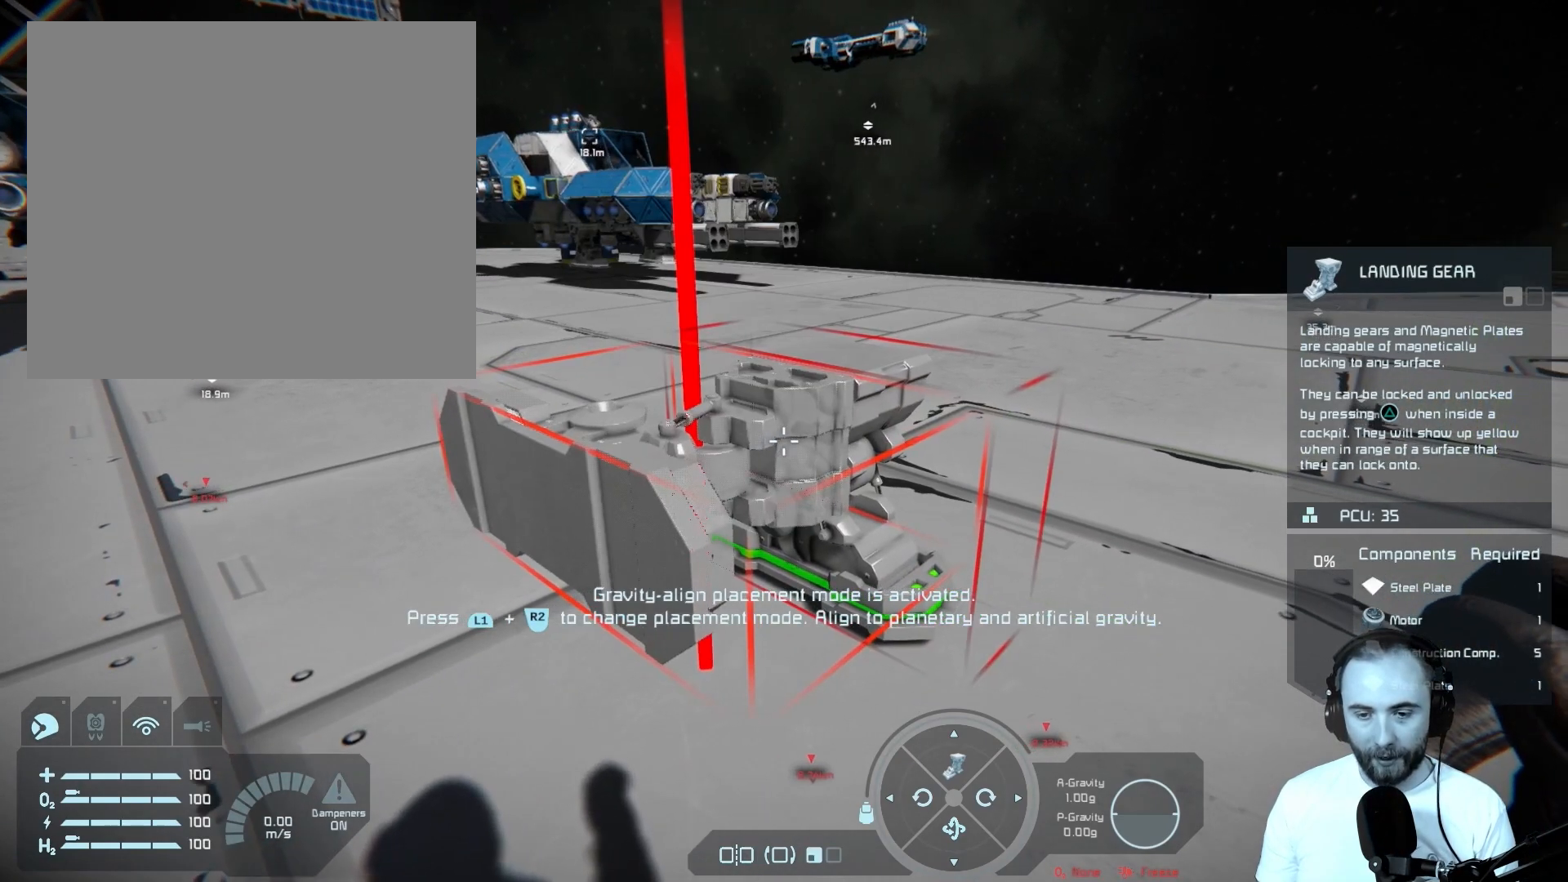
{"buttons": [], "left_stick": "center", "right_stick": "right", "events": [[33, "right_stick", "right"]]}
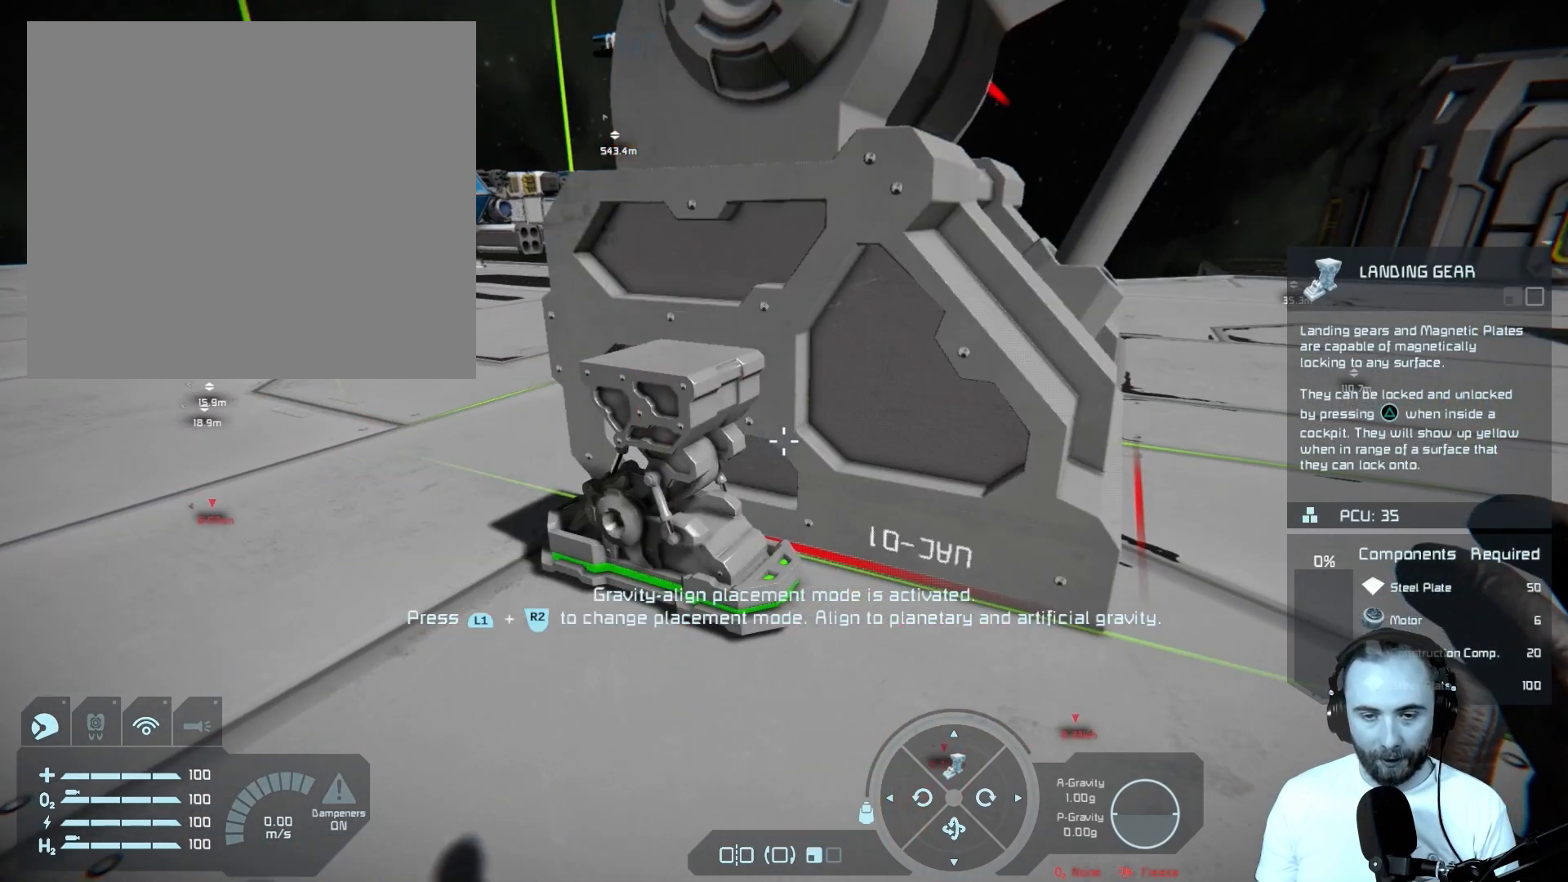
{"buttons": [], "left_stick": "center", "right_stick": "center", "events": [[100, "right_stick", "center"]]}
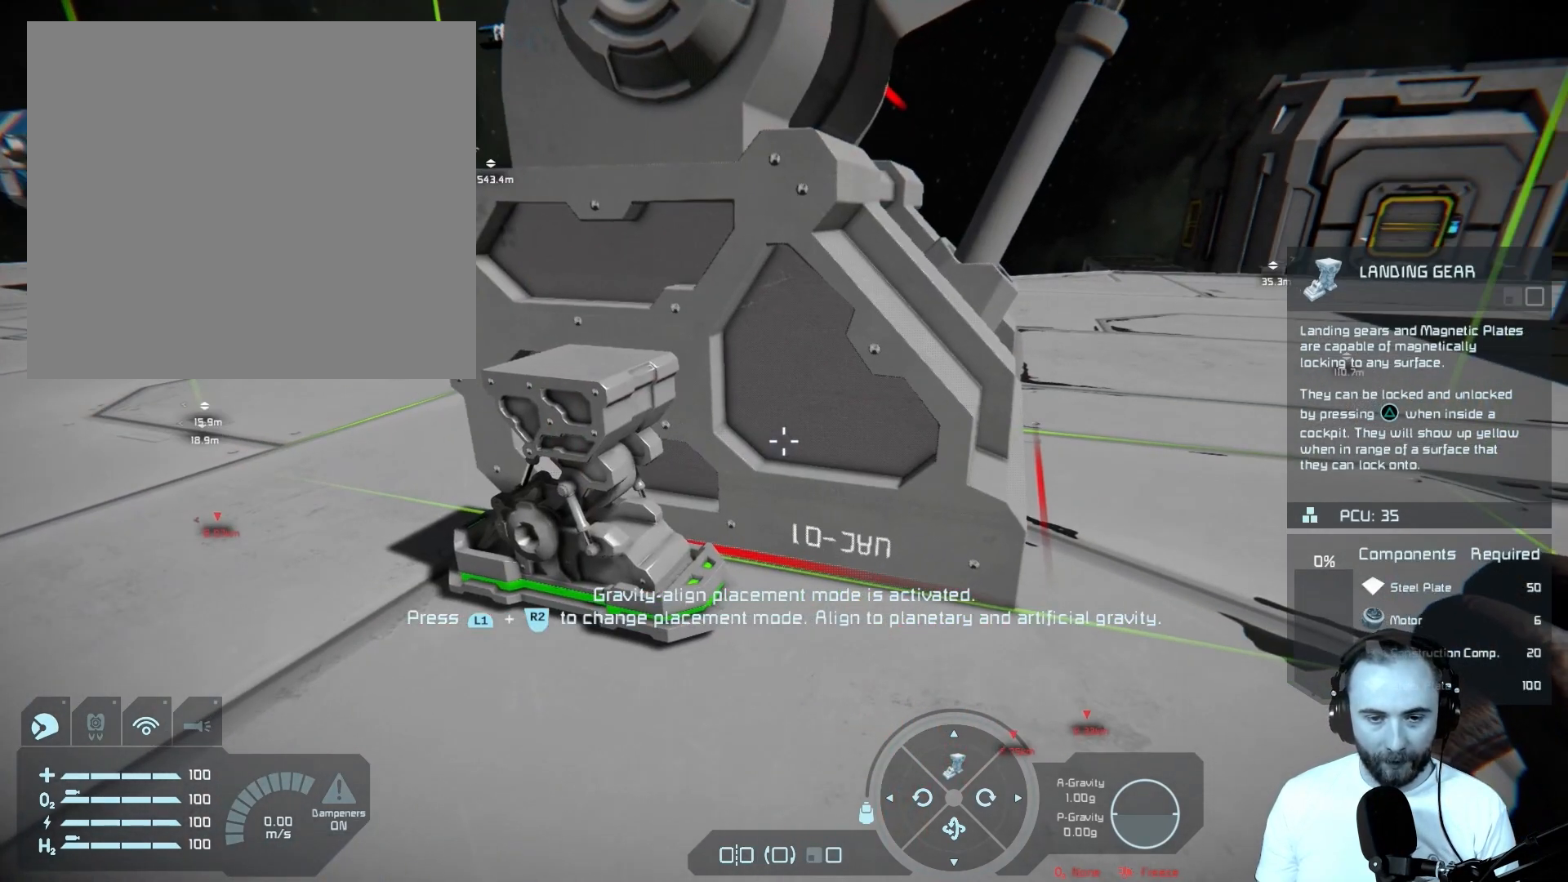
{"buttons": [], "left_stick": "center", "right_stick": "down", "events": [[350, "right_stick", "down"]]}